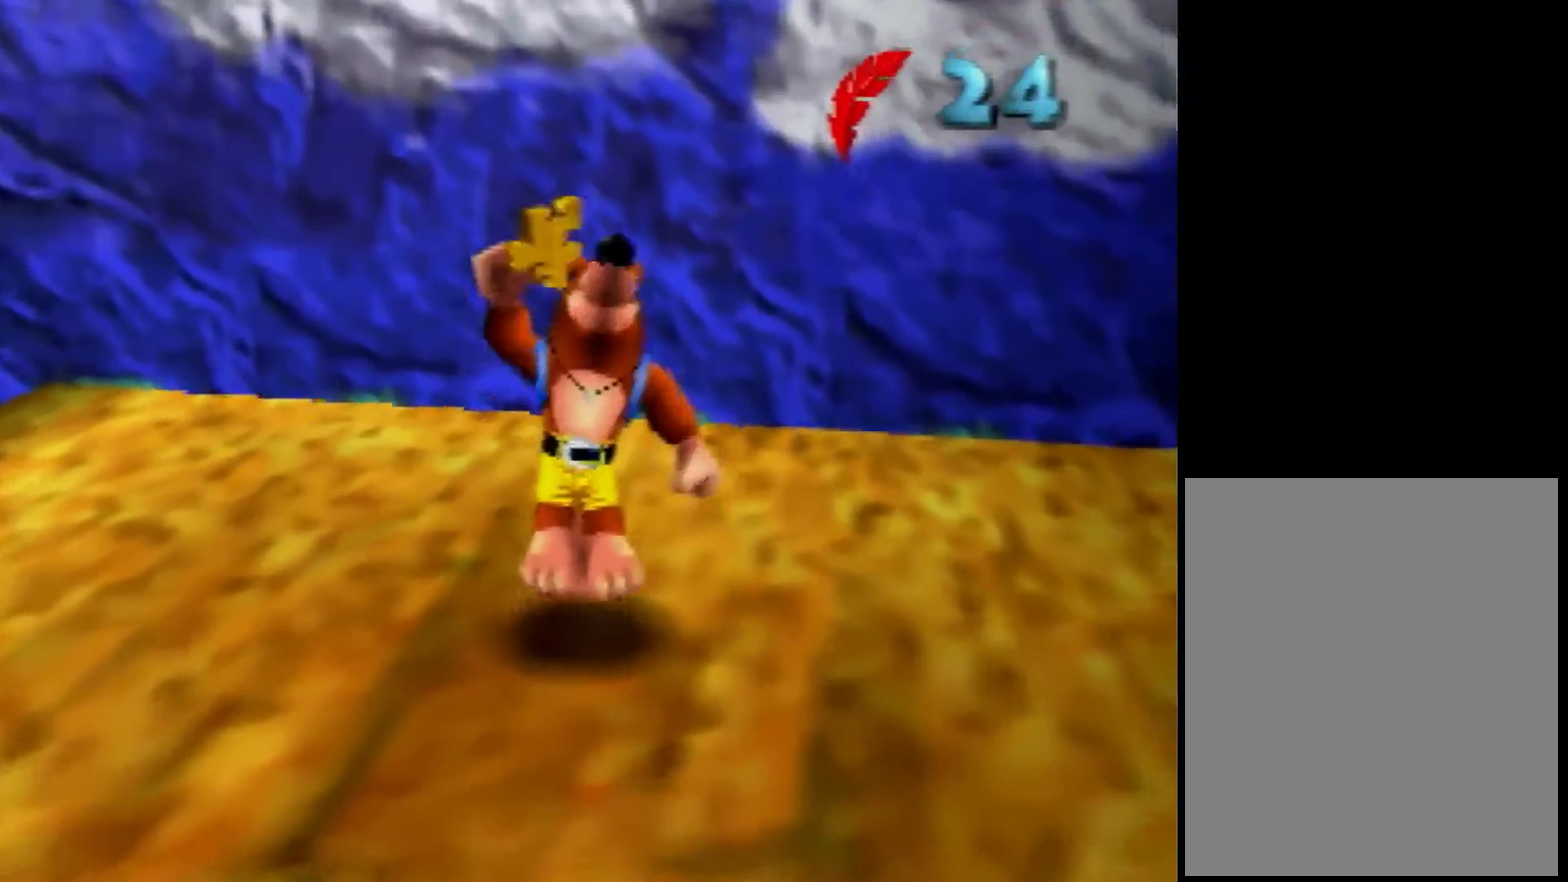
Gameplay with a controller (Nintendo layout); each line is a JSON object with the inputs held at the frame after it. "events" lists button and stick changes between this image and that frame as [ms after this image, input, new state], when the widget could be followed in between. Not read: L3 R1 R3.
{"buttons": [], "left_stick": "center", "events": [[80, "B", "down"], [160, "B", "up"], [400, "B", "down"], [480, "B", "up"]]}
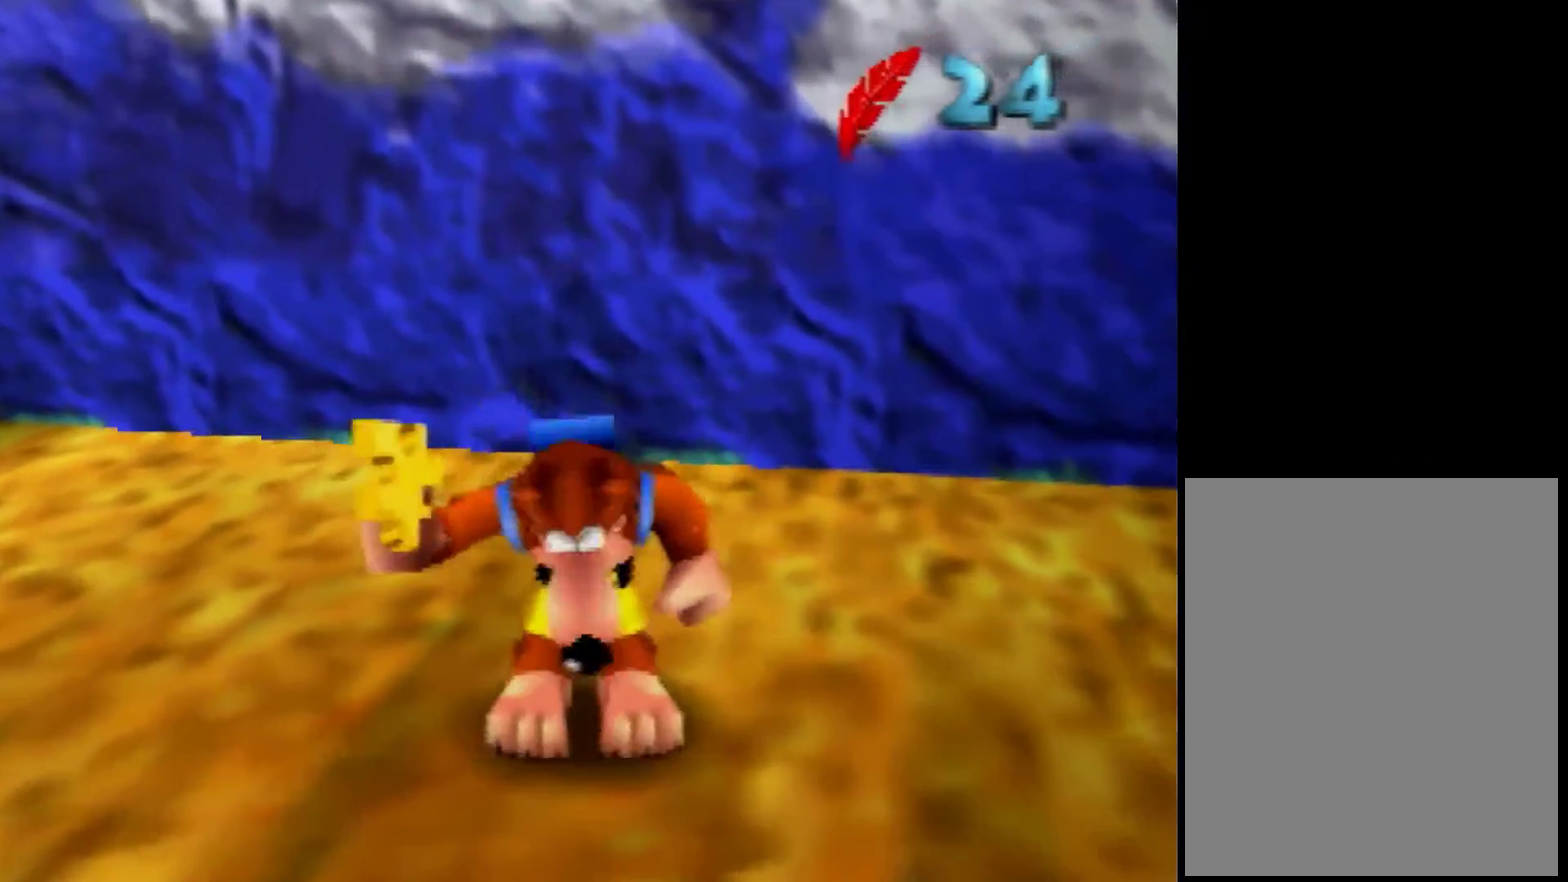
{"buttons": [], "left_stick": "center", "events": [[40, "B", "down"], [120, "B", "up"]]}
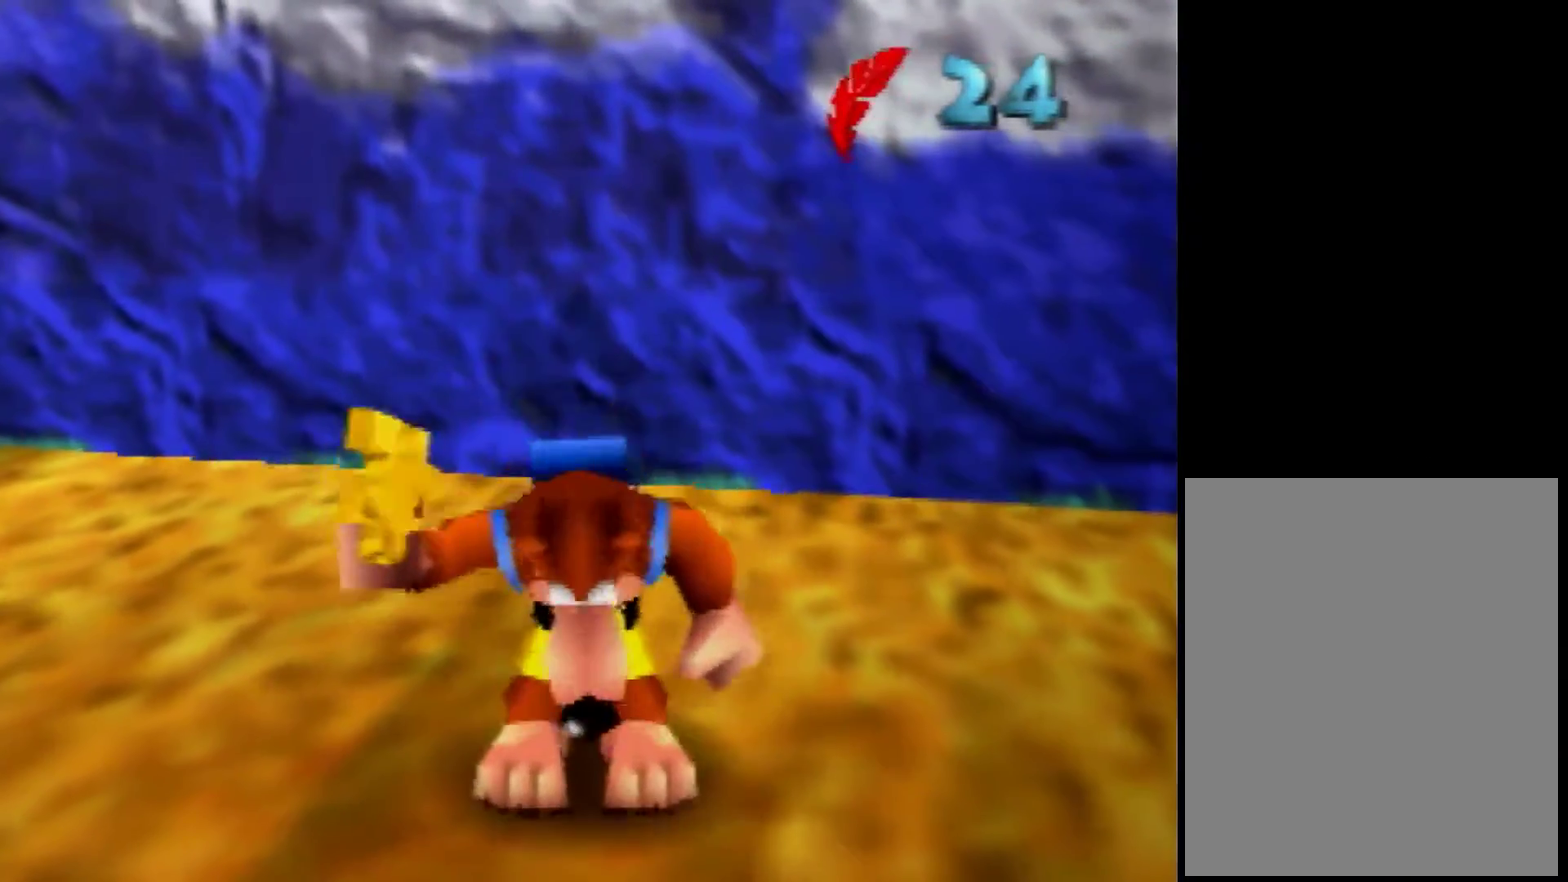
{"buttons": [], "left_stick": "center", "events": []}
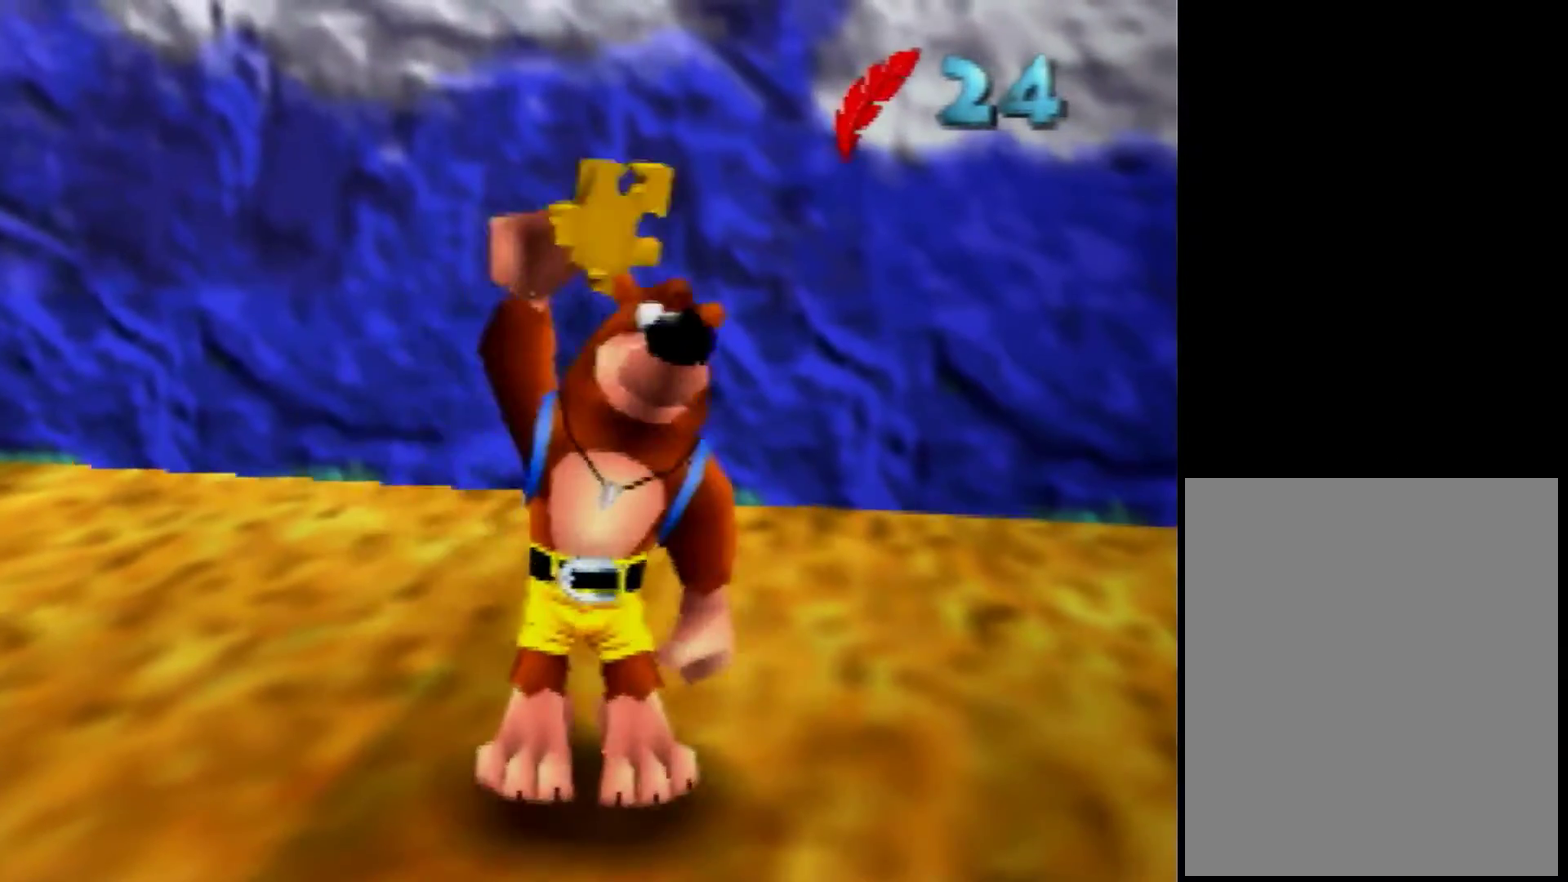
{"buttons": [], "left_stick": "center", "events": []}
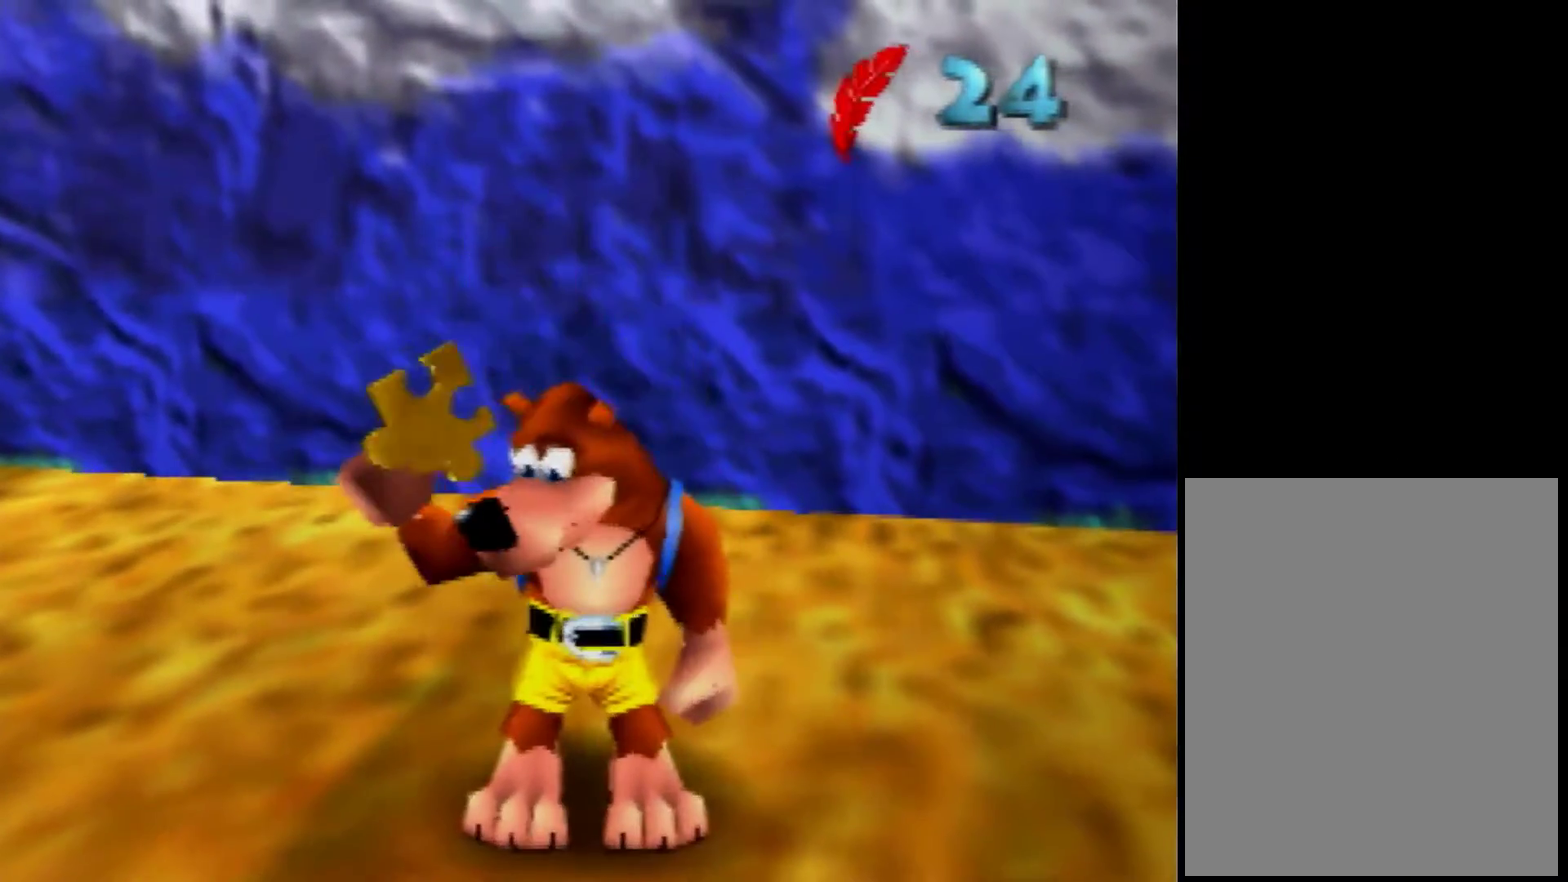
{"buttons": ["Z"], "left_stick": "center", "events": [[240, "Z", "down"], [400, "C_LEFT", "down"], [480, "C_LEFT", "up"]]}
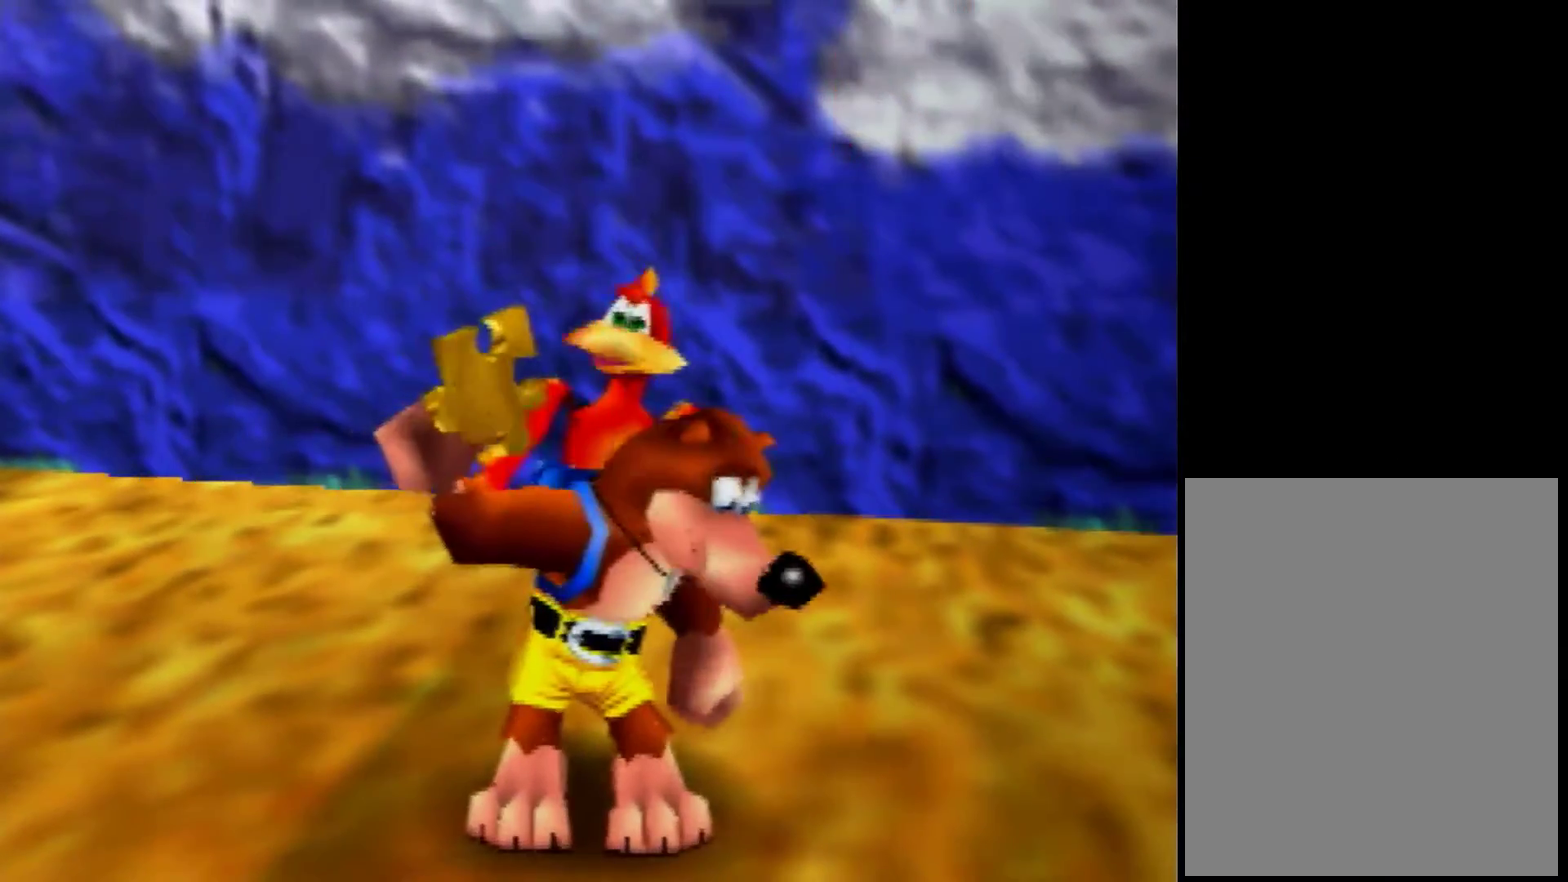
{"buttons": ["Z"], "left_stick": "center", "events": [[80, "C_LEFT", "down"], [160, "C_LEFT", "up"], [400, "C_LEFT", "down"], [480, "C_LEFT", "up"]]}
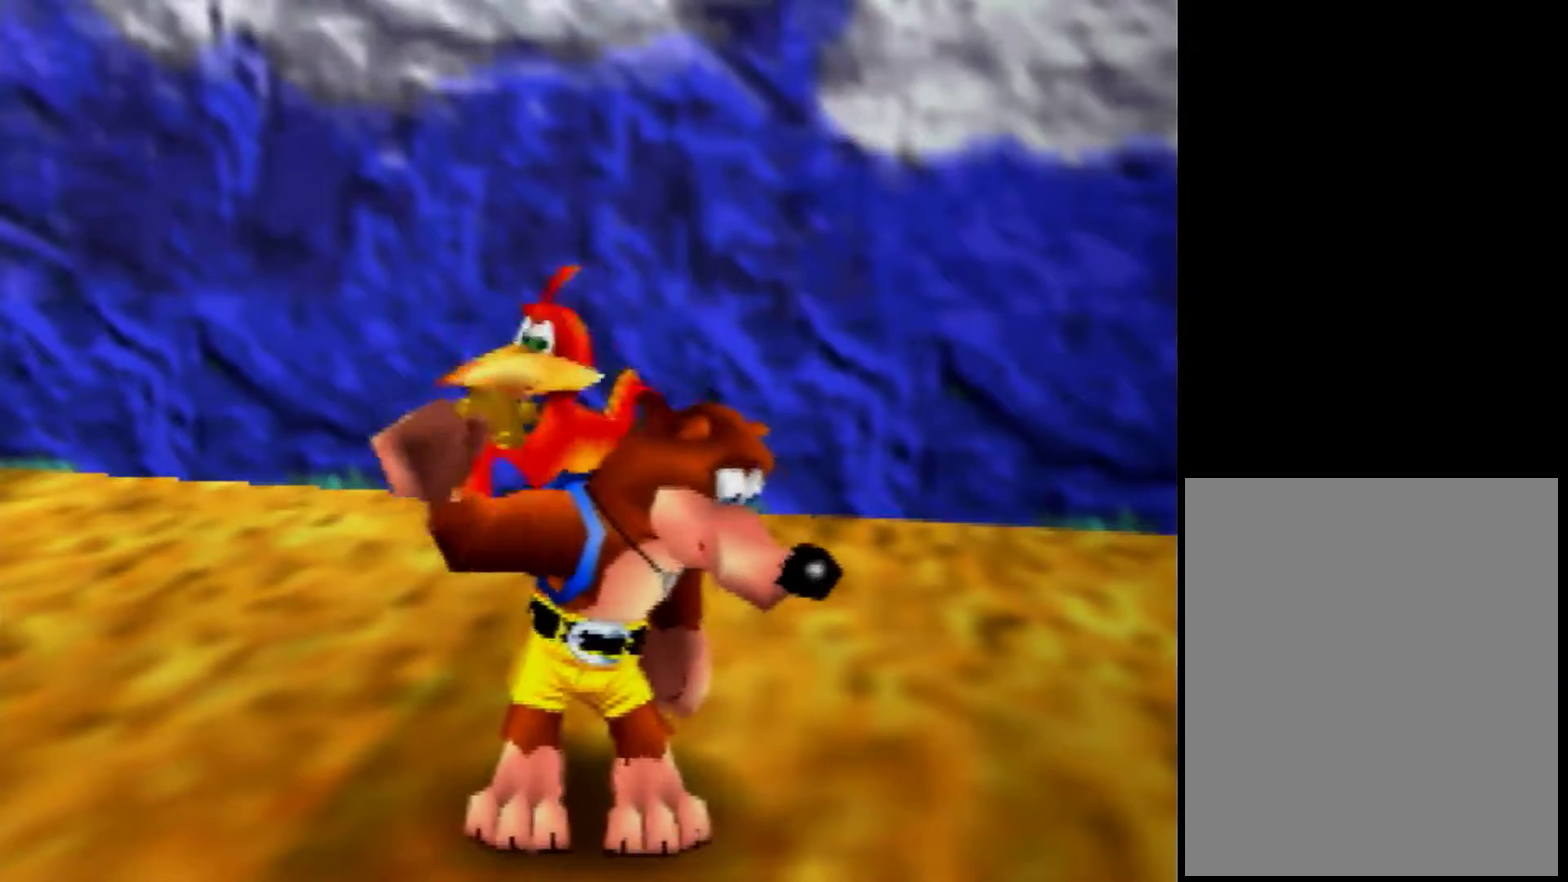
{"buttons": ["Z"], "left_stick": "center", "events": [[240, "C_LEFT", "down"], [320, "C_LEFT", "up"], [440, "C_LEFT", "down"], [520, "C_LEFT", "up"]]}
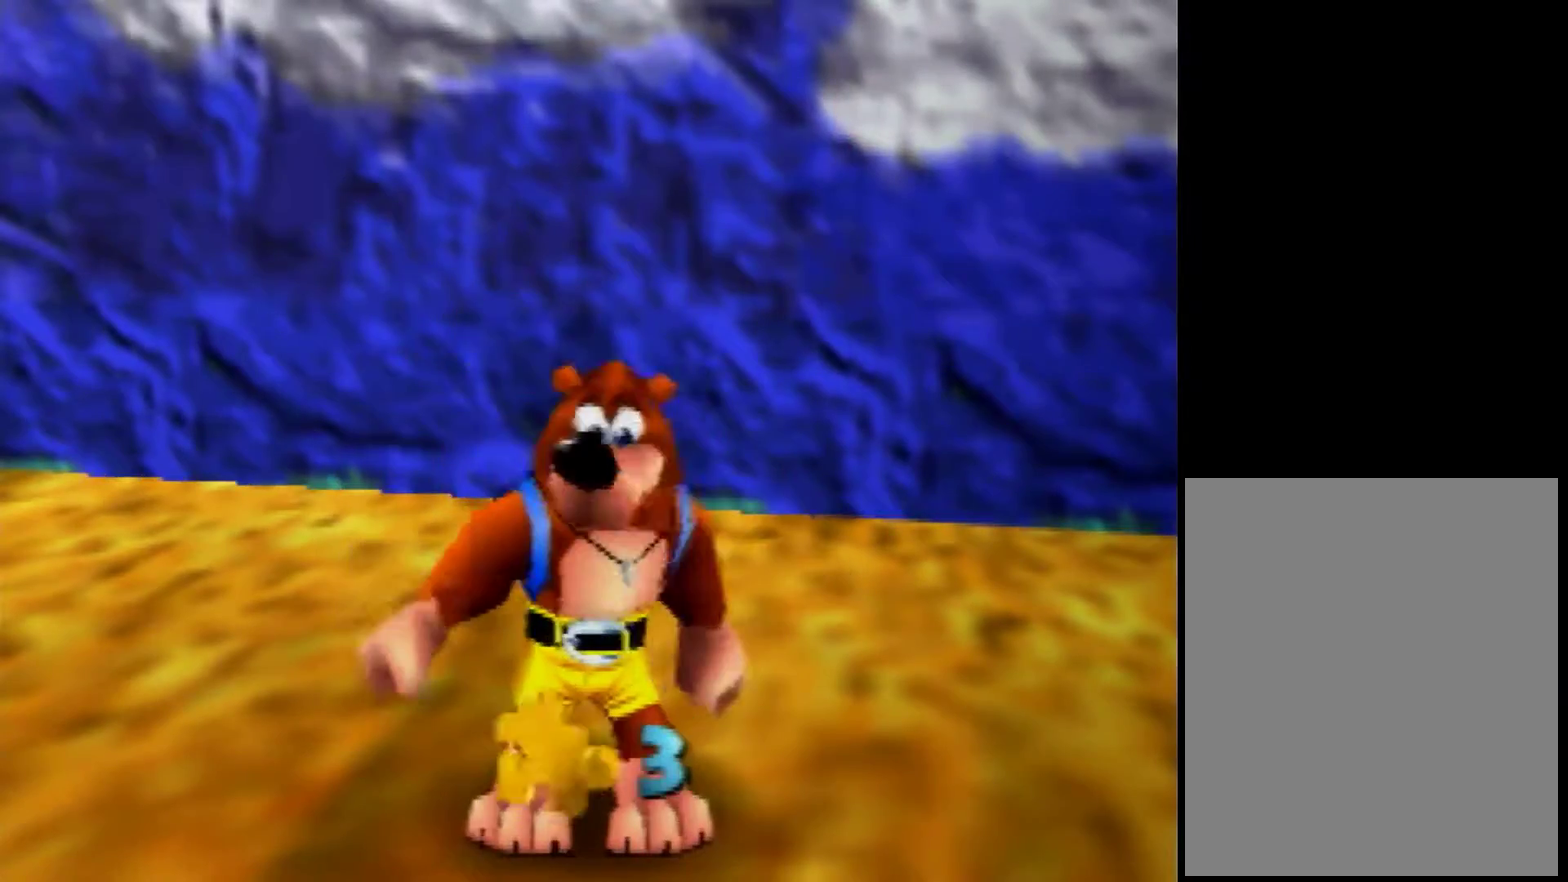
{"buttons": ["Z"], "left_stick": "down", "events": [[80, "C_LEFT", "down"], [200, "C_LEFT", "up"], [480, "left_stick", "down"]]}
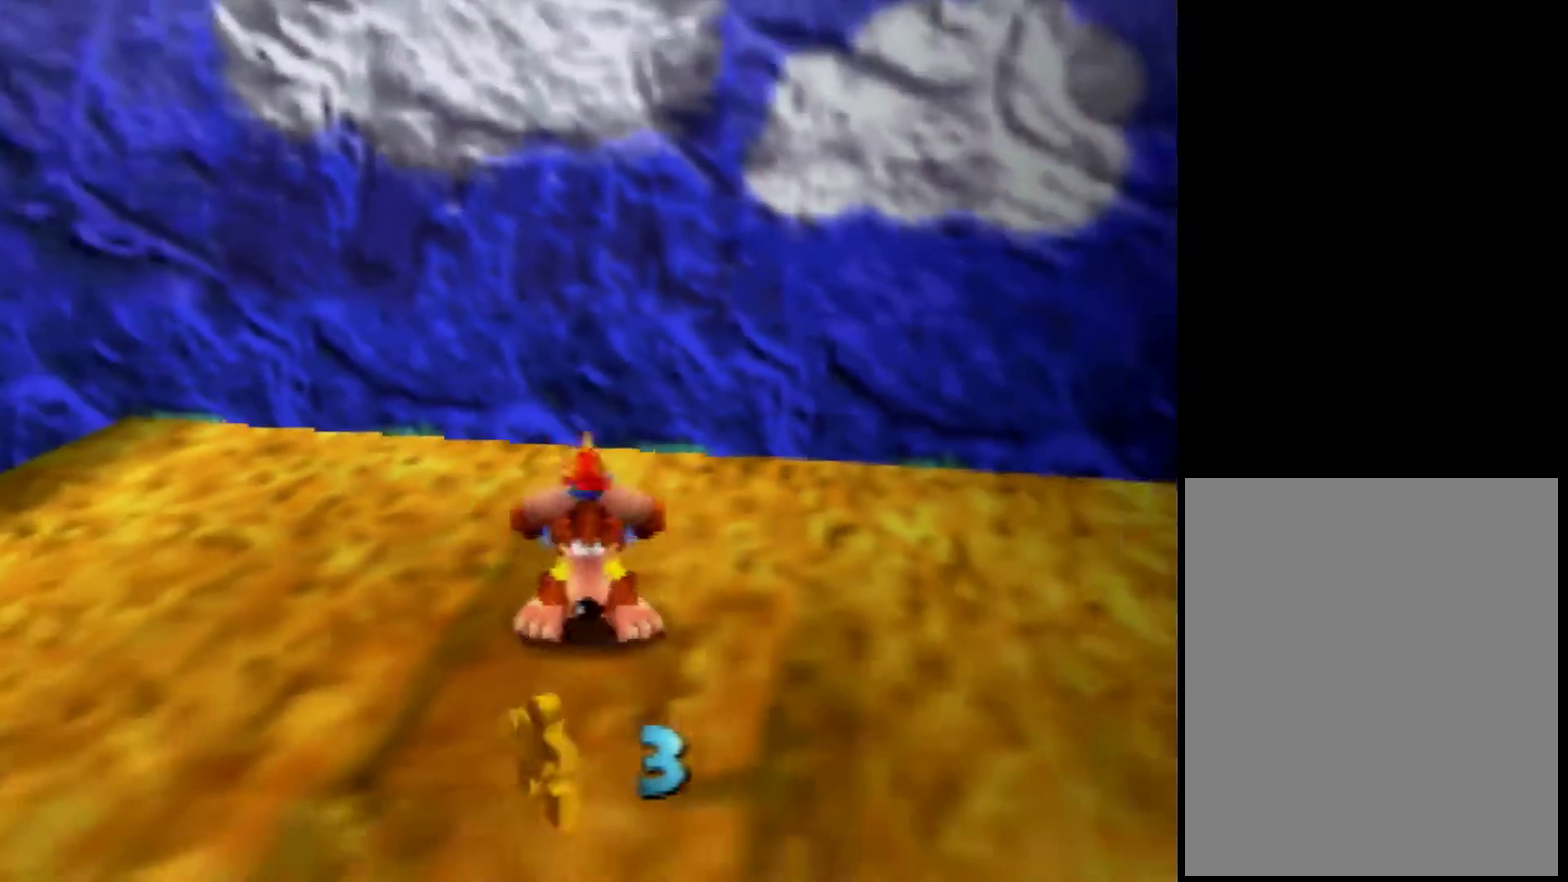
{"buttons": ["A", "Z"], "left_stick": "down-left", "events": [[160, "left_stick", "down-left"], [400, "A", "down"]]}
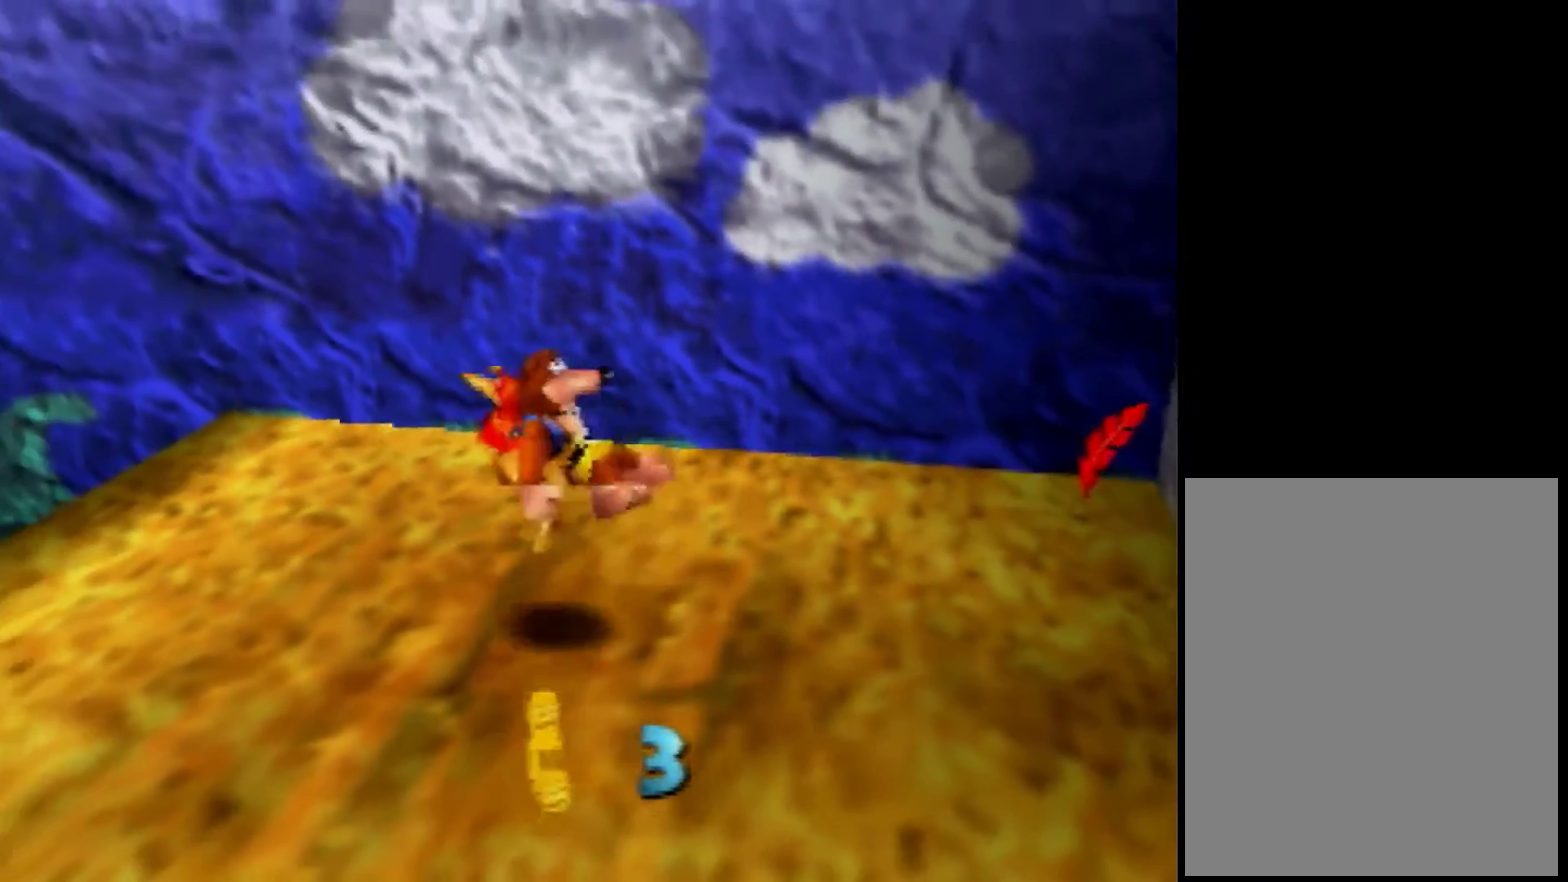
{"buttons": ["Z"], "left_stick": "down-left", "events": [[400, "A", "up"]]}
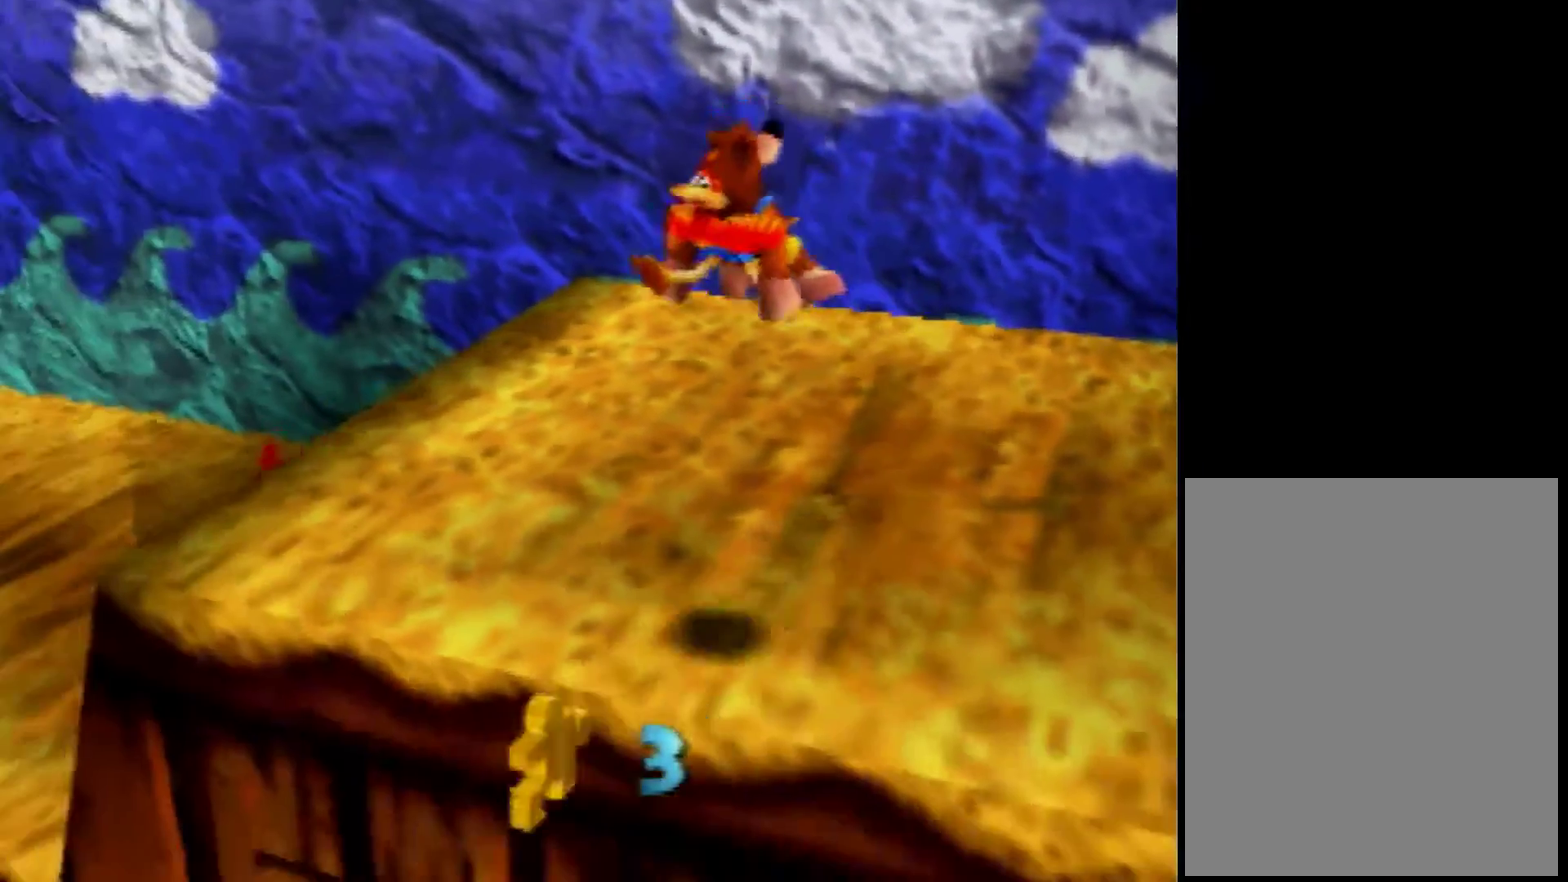
{"buttons": ["Z"], "left_stick": "up", "events": [[120, "left_stick", "center"], [200, "left_stick", "up"]]}
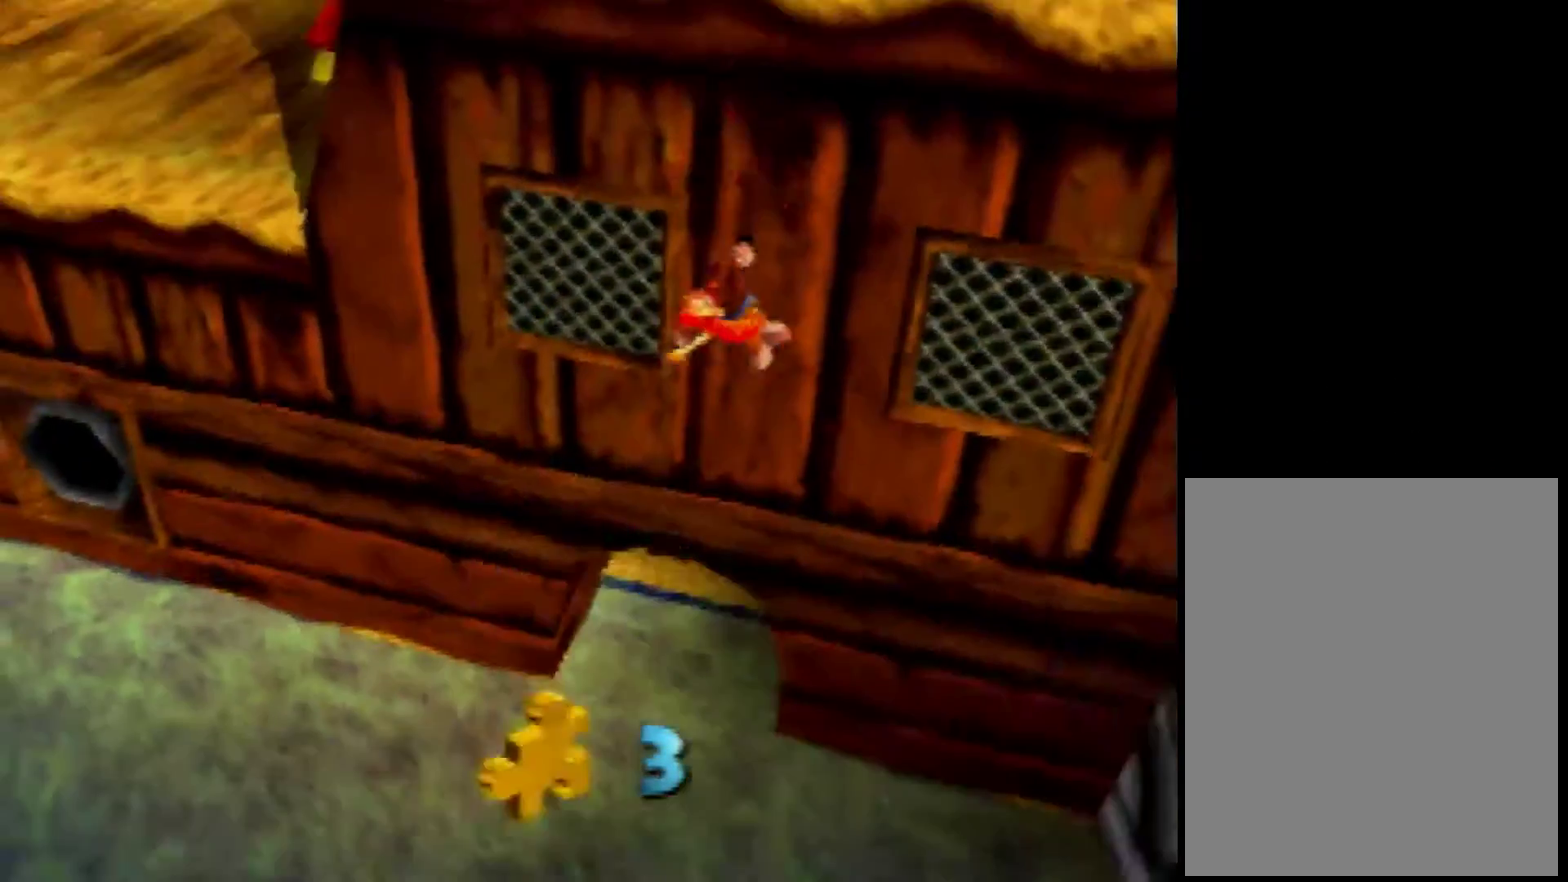
{"buttons": ["Z"], "left_stick": "up", "events": [[400, "A", "down"], [480, "A", "up"]]}
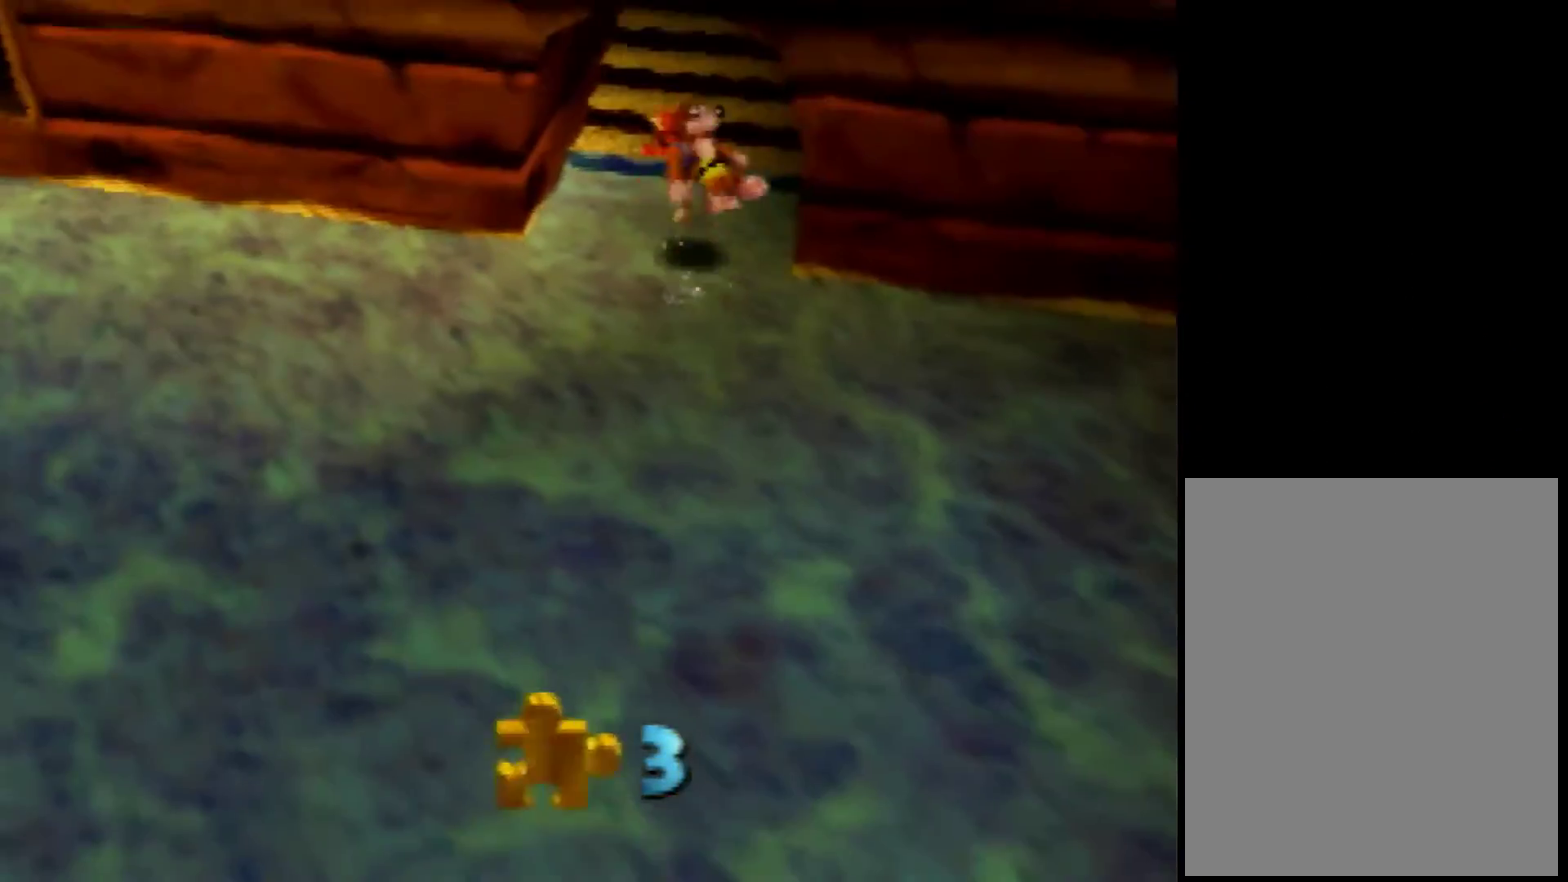
{"buttons": ["A", "Z"], "left_stick": "up", "events": [[480, "A", "down"]]}
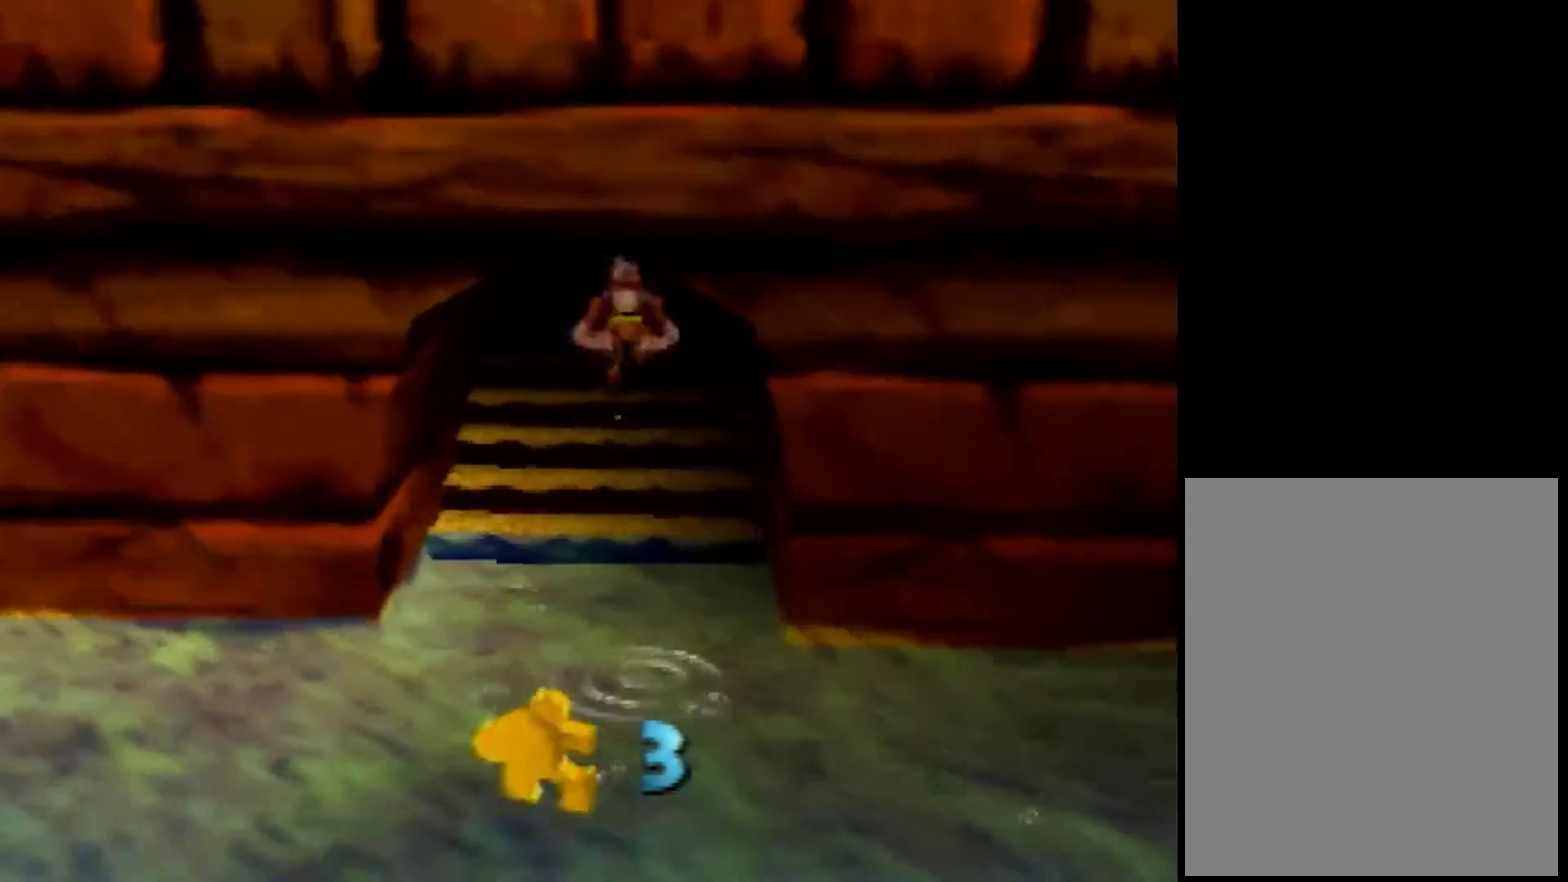
{"buttons": ["A", "Z"], "left_stick": "up", "events": []}
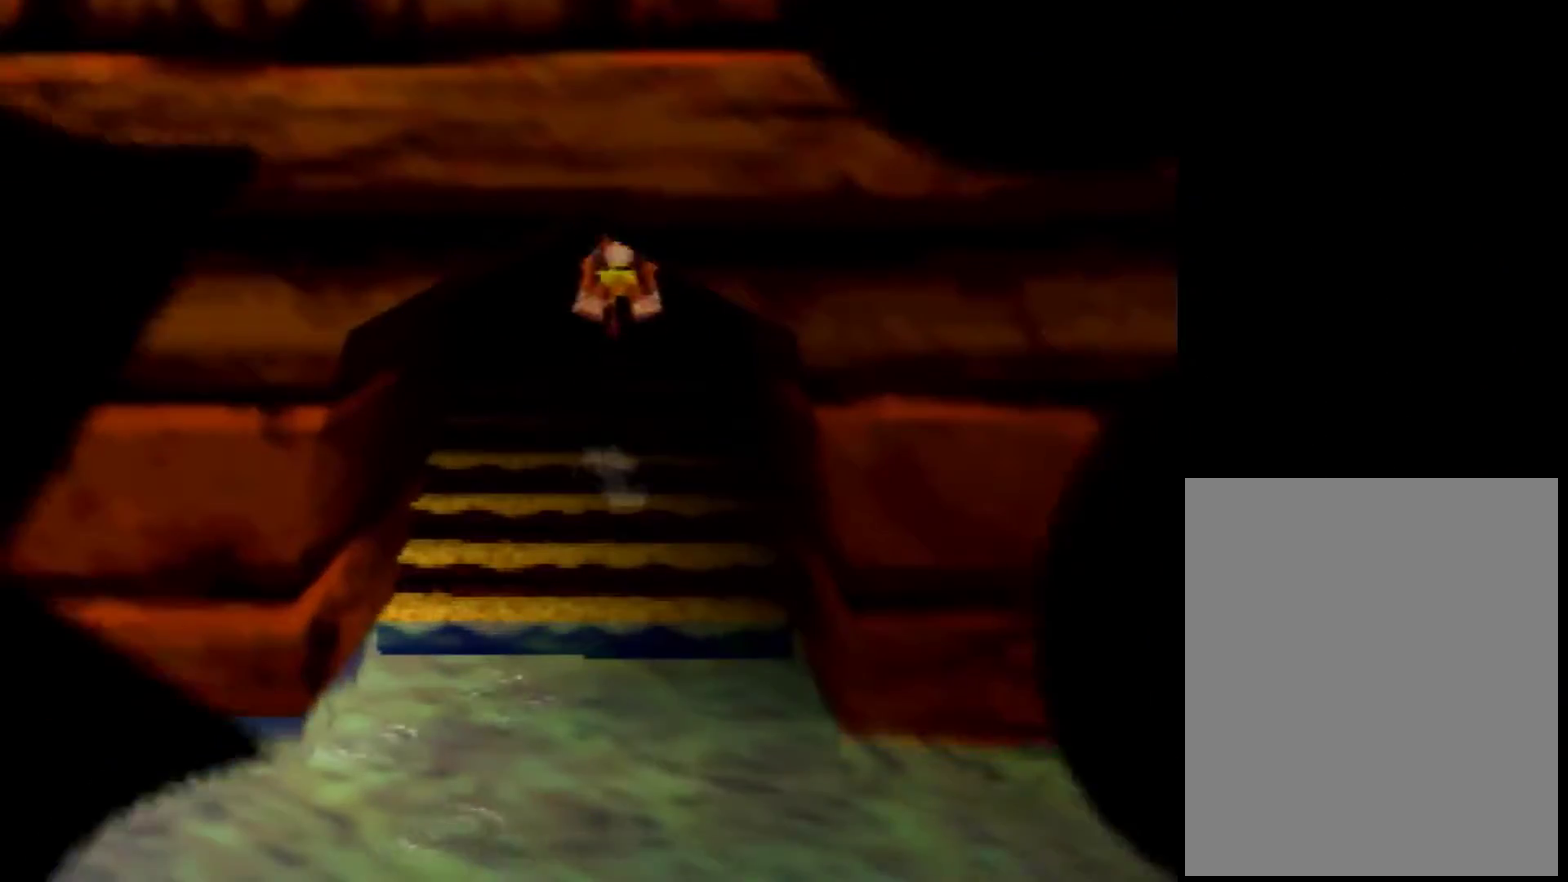
{"buttons": ["Z"], "left_stick": "center", "events": [[40, "A", "up"], [120, "left_stick", "center"]]}
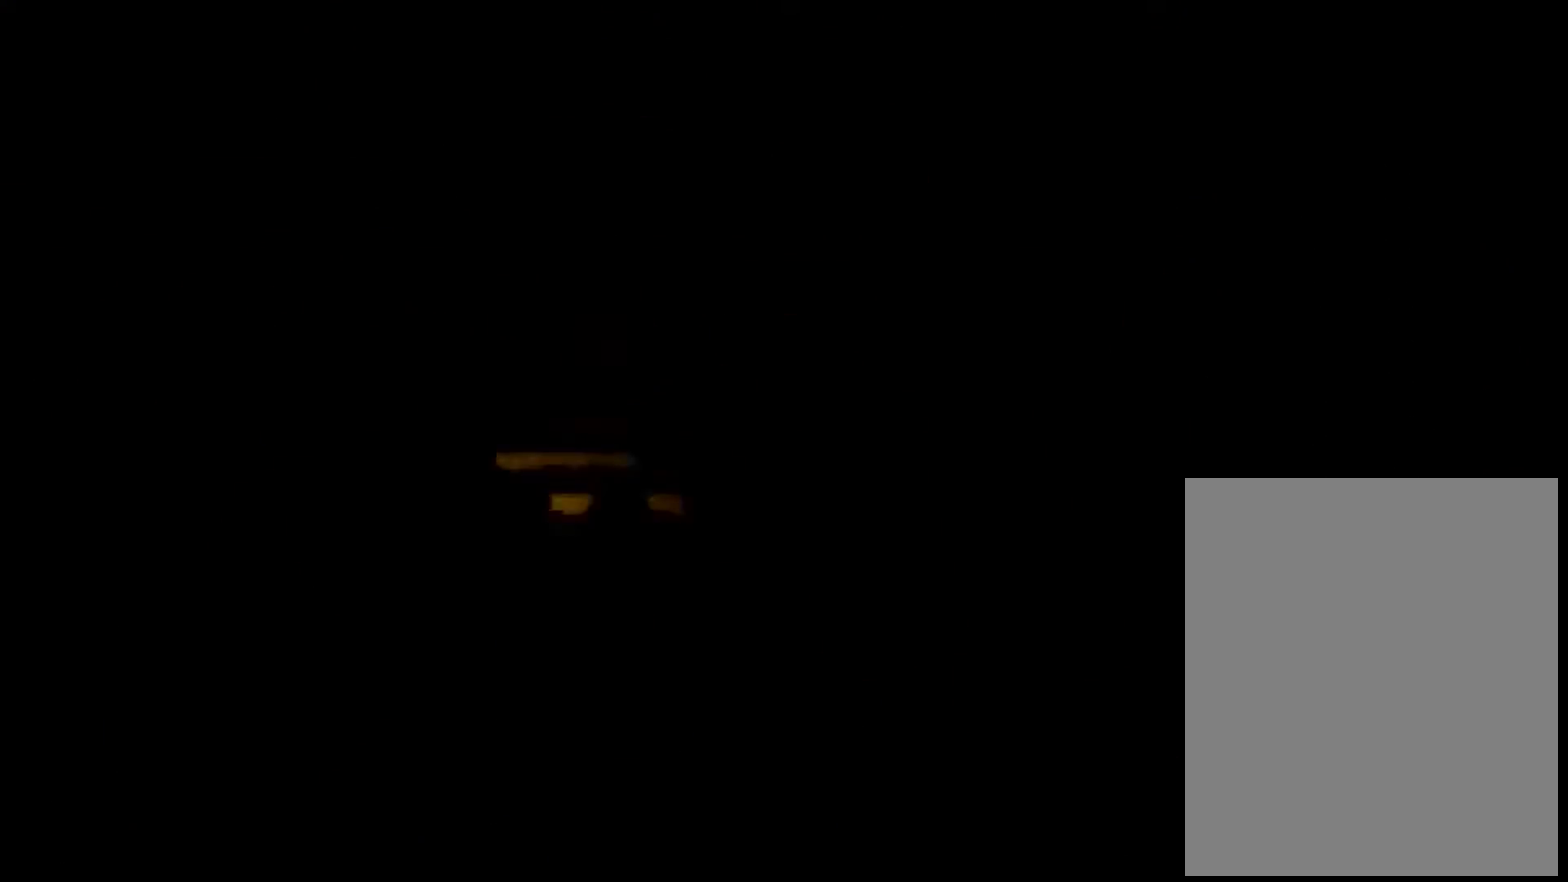
{"buttons": ["Z"], "left_stick": "center", "events": []}
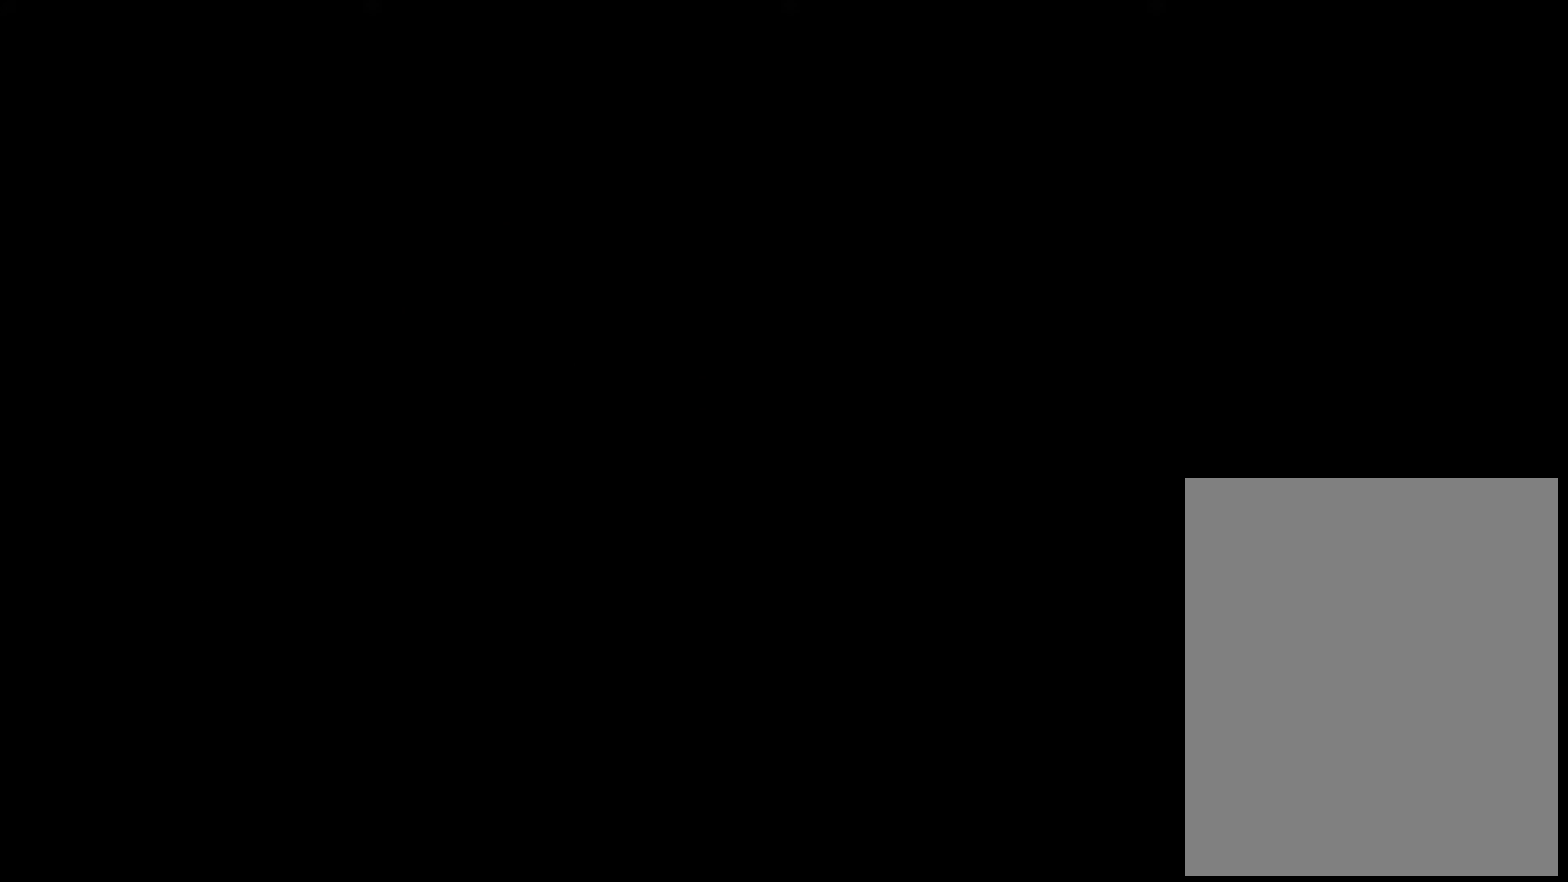
{"buttons": ["Z"], "left_stick": "center", "events": []}
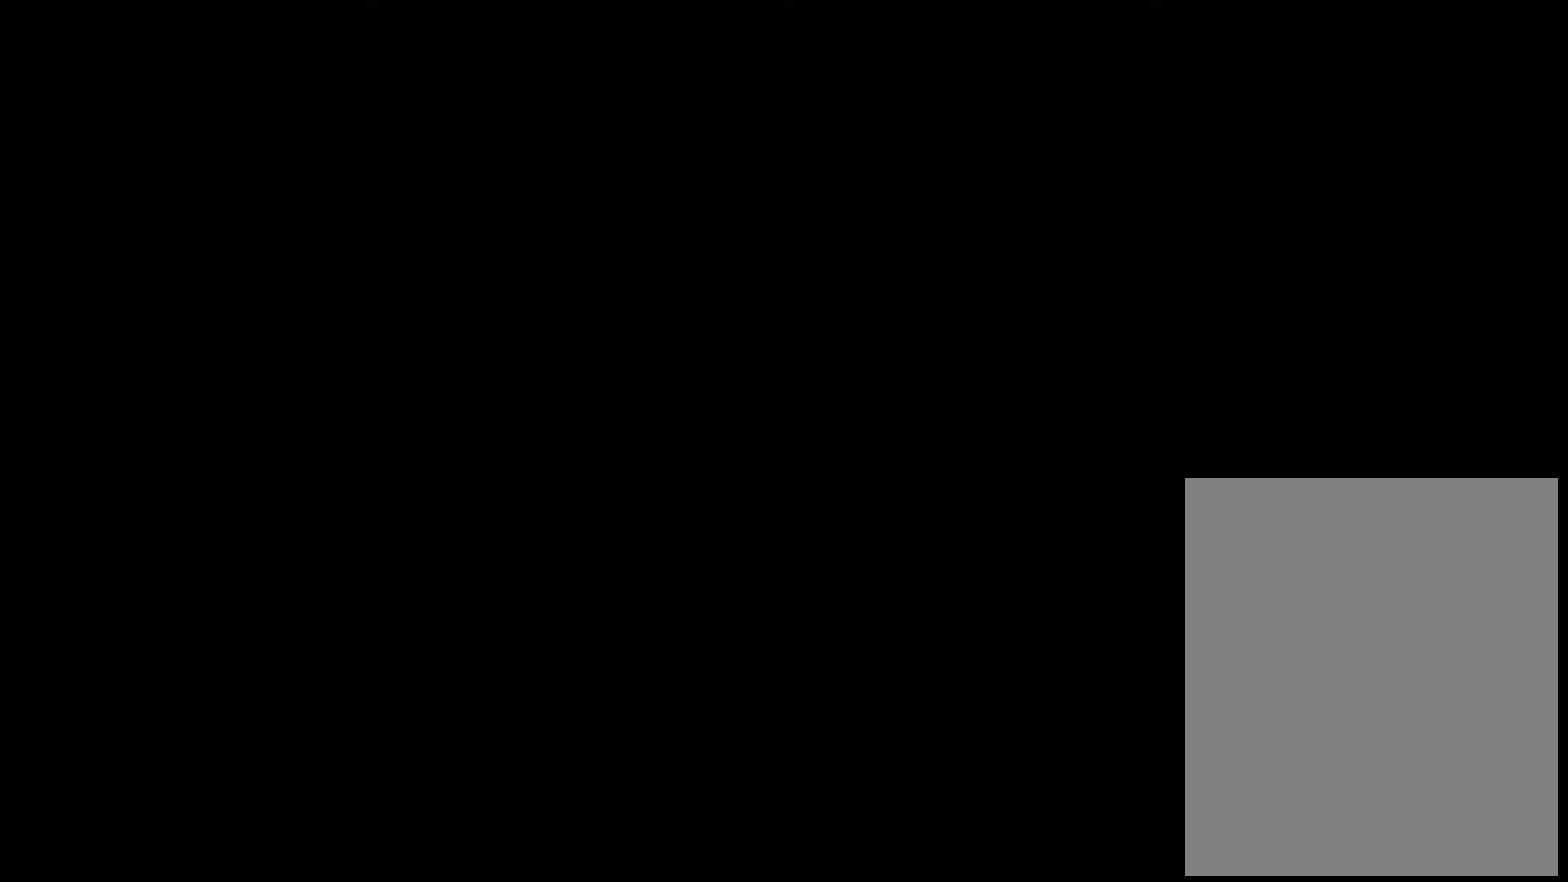
{"buttons": ["A", "Z"], "left_stick": "down", "events": [[120, "left_stick", "down"], [360, "left_stick", "down-right"], [440, "A", "down"], [480, "left_stick", "down"]]}
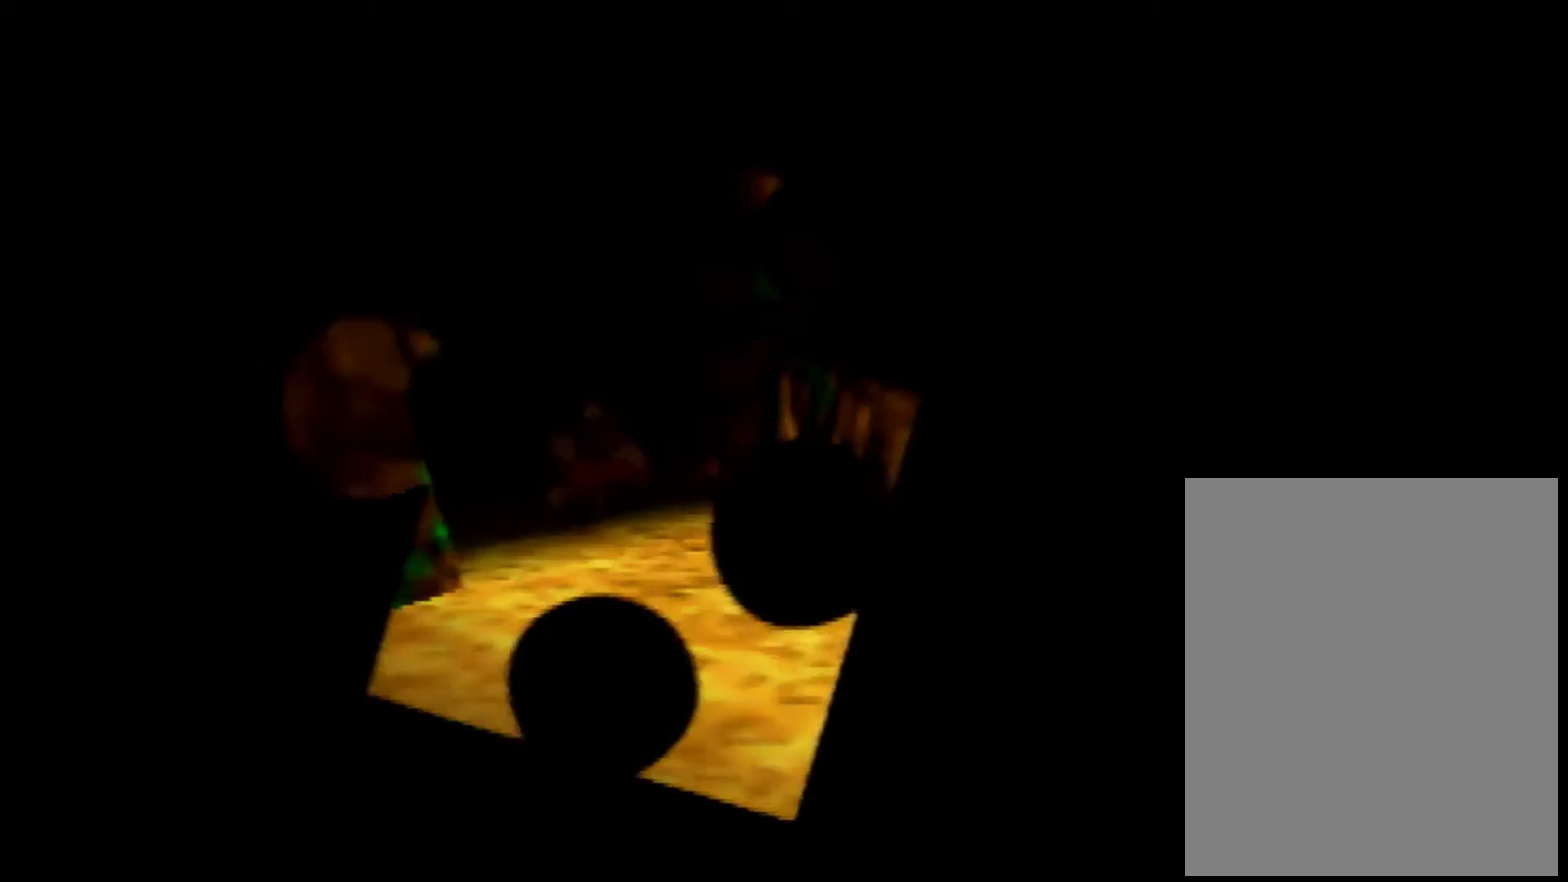
{"buttons": ["A", "Z"], "left_stick": "down", "events": [[40, "A", "up"], [160, "A", "down"], [280, "A", "up"], [360, "A", "down"]]}
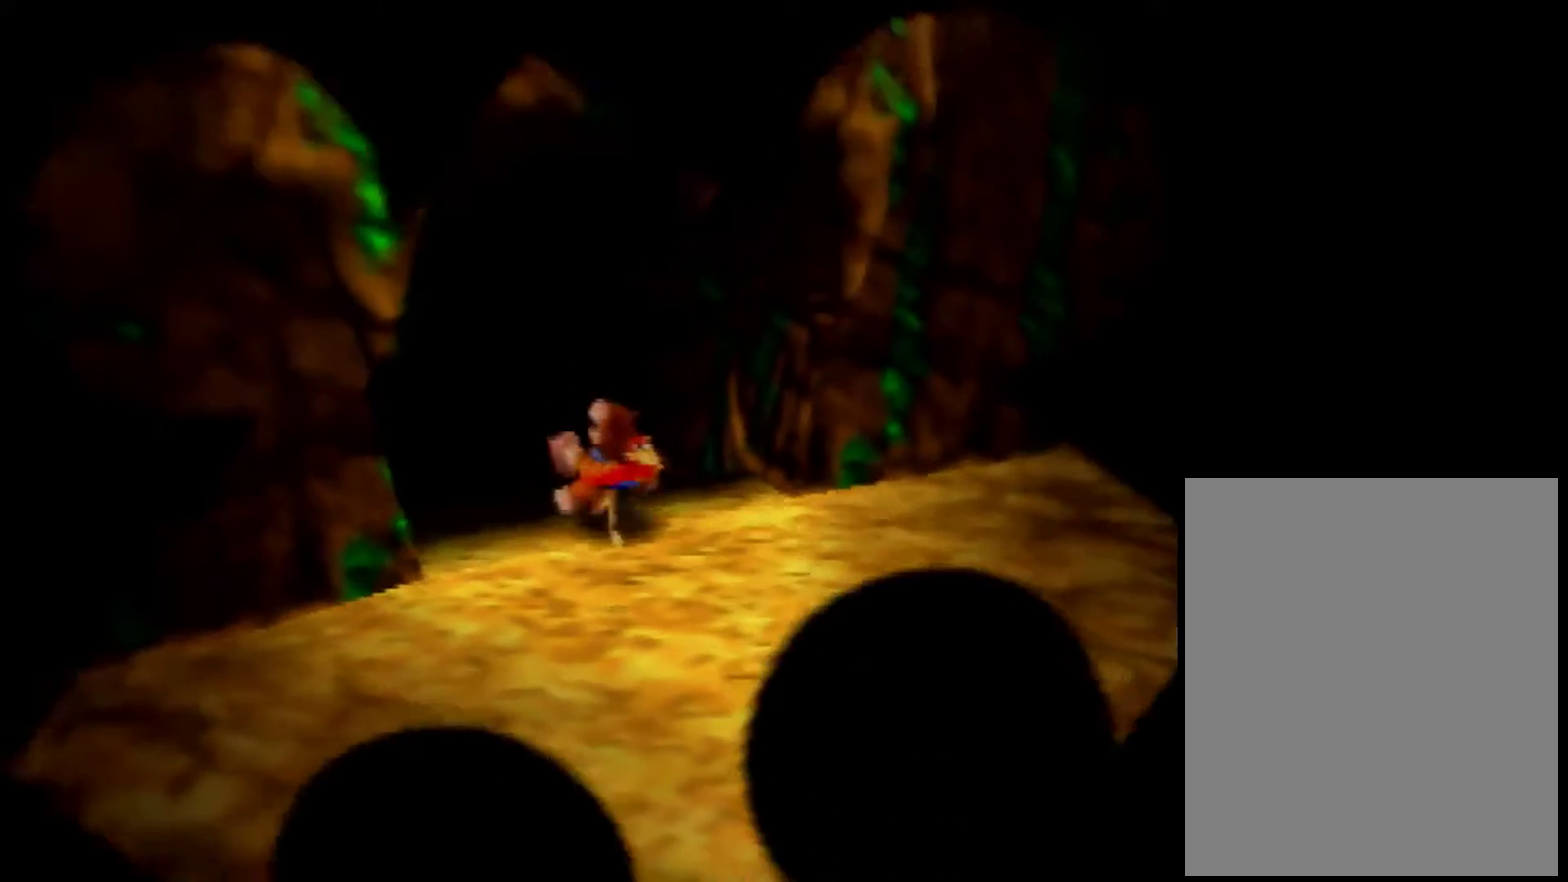
{"buttons": ["Z"], "left_stick": "down", "events": [[120, "A", "up"], [200, "A", "down"], [320, "A", "up"]]}
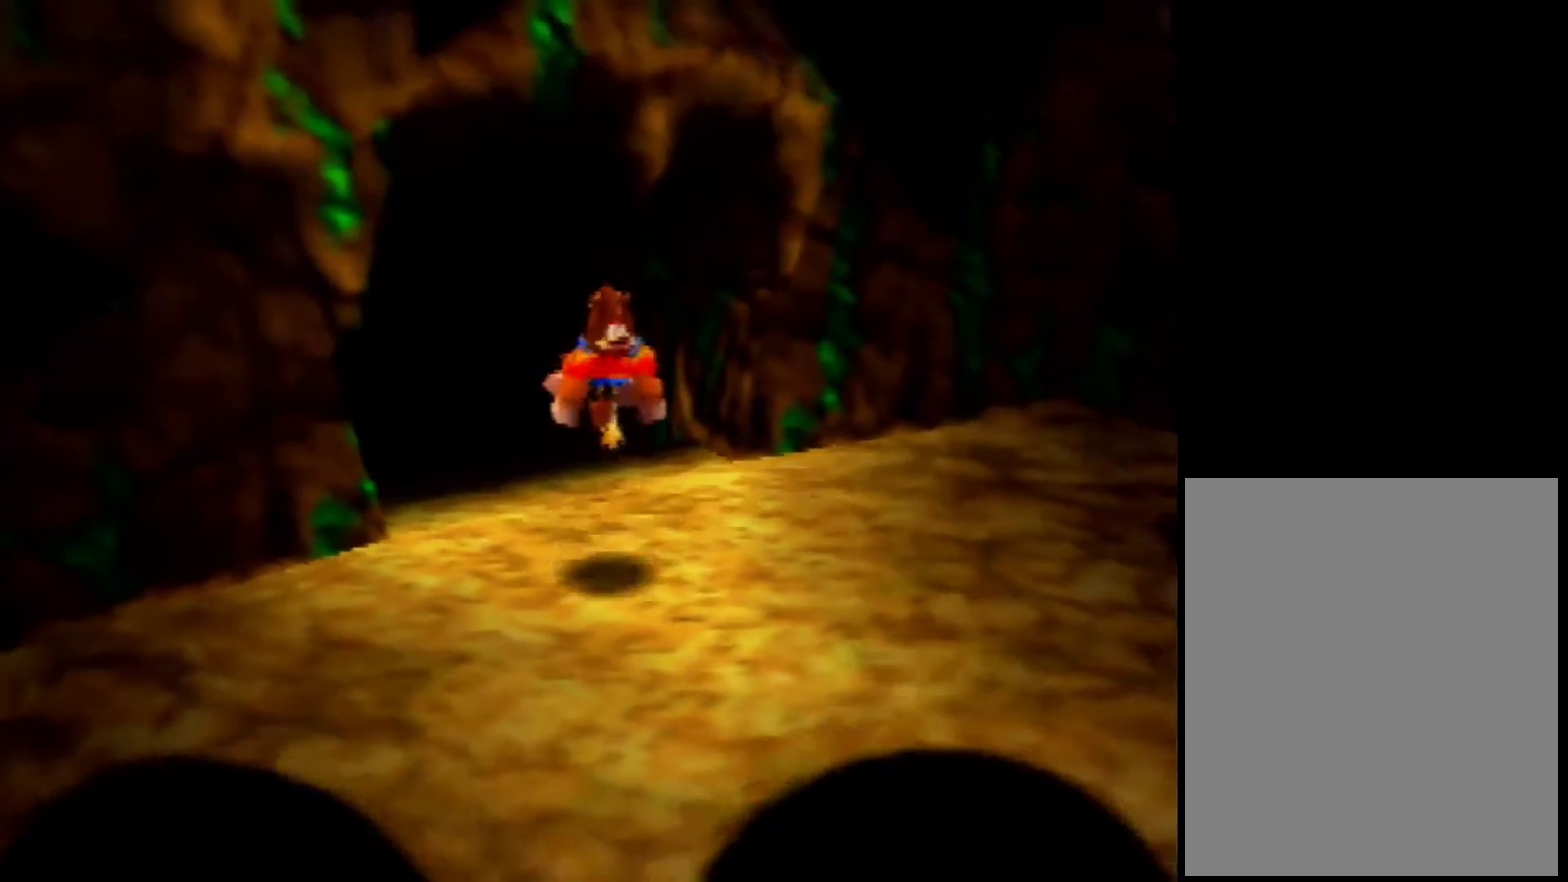
{"buttons": ["Z", "C_LEFT"], "left_stick": "down-right", "events": [[400, "A", "down"], [520, "A", "up"], [520, "C_LEFT", "down"], [520, "left_stick", "down-right"]]}
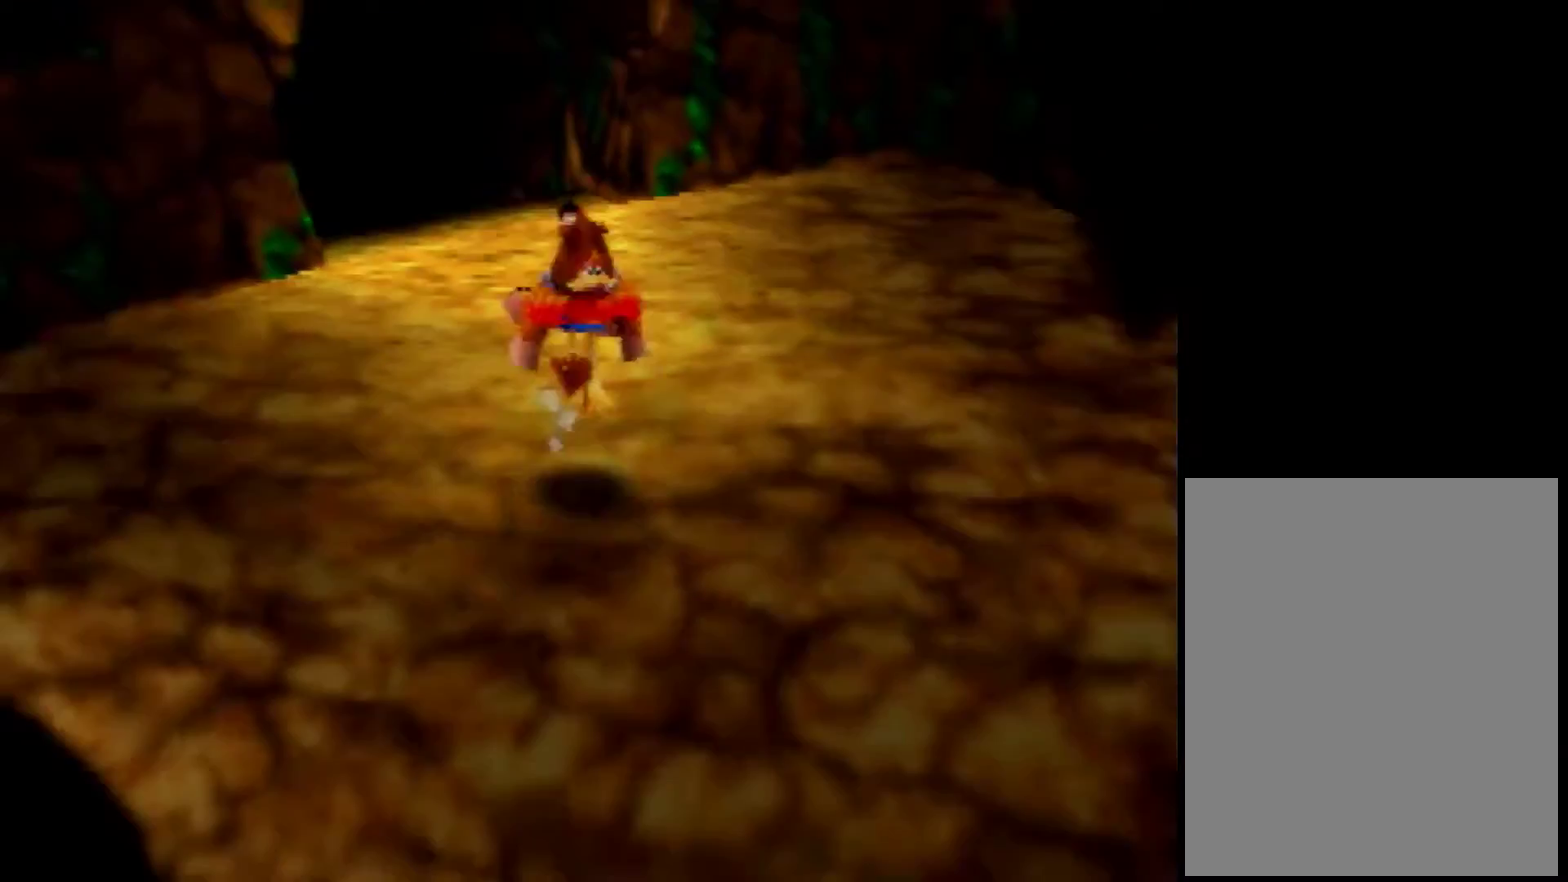
{"buttons": ["Z"], "left_stick": "right", "events": [[120, "C_LEFT", "up"], [200, "C_LEFT", "down"], [320, "C_LEFT", "up"], [400, "left_stick", "right"]]}
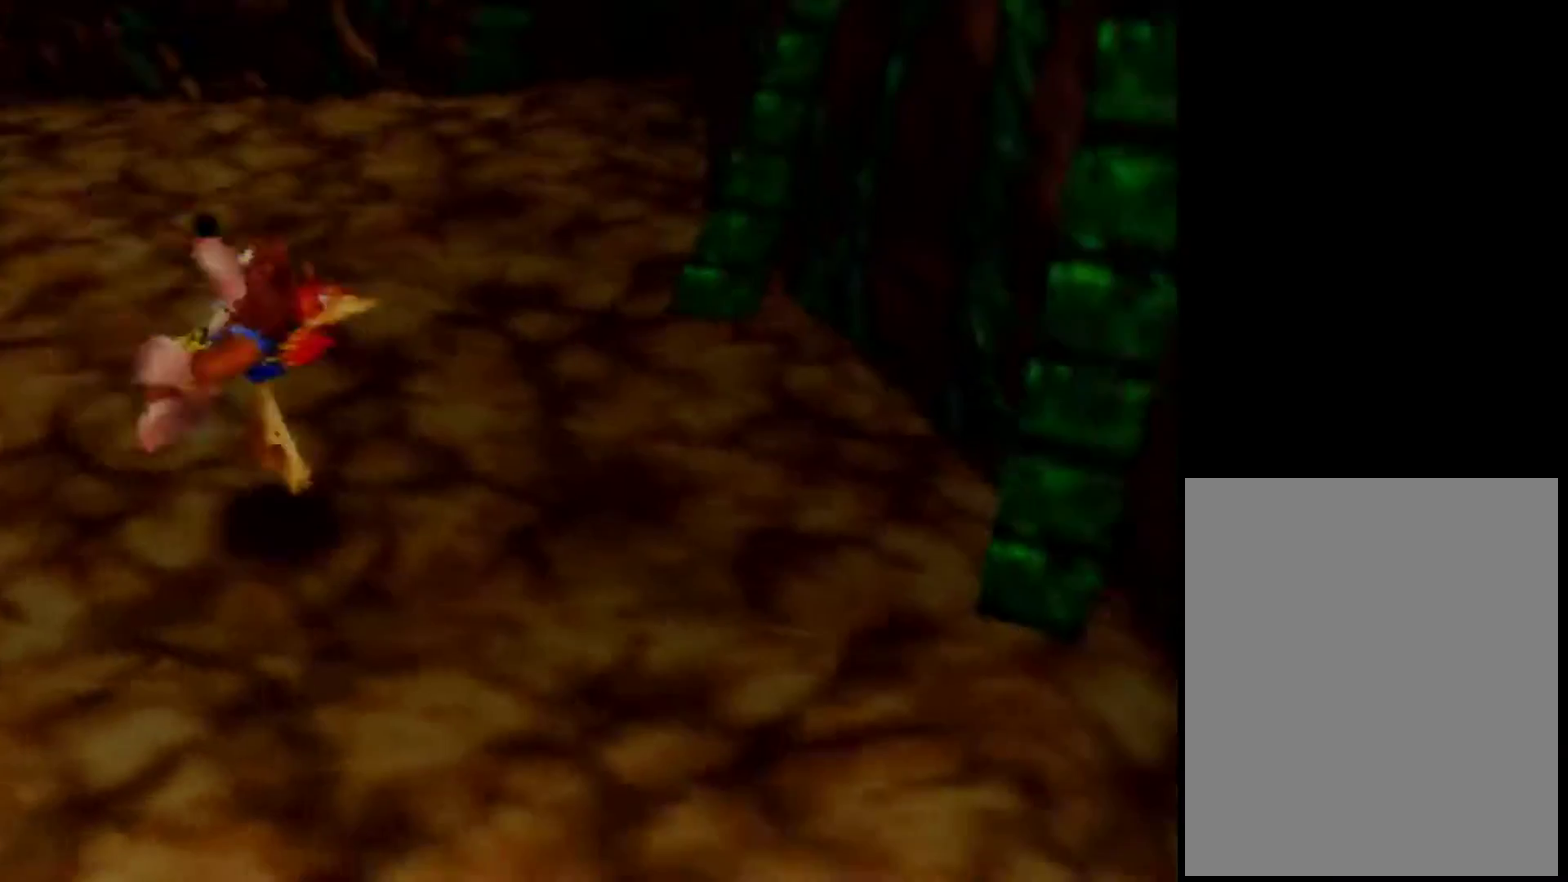
{"buttons": ["A", "Z"], "left_stick": "up", "events": [[40, "C_LEFT", "down"], [120, "C_LEFT", "up"], [200, "A", "down"], [280, "left_stick", "up-right"], [440, "left_stick", "up"]]}
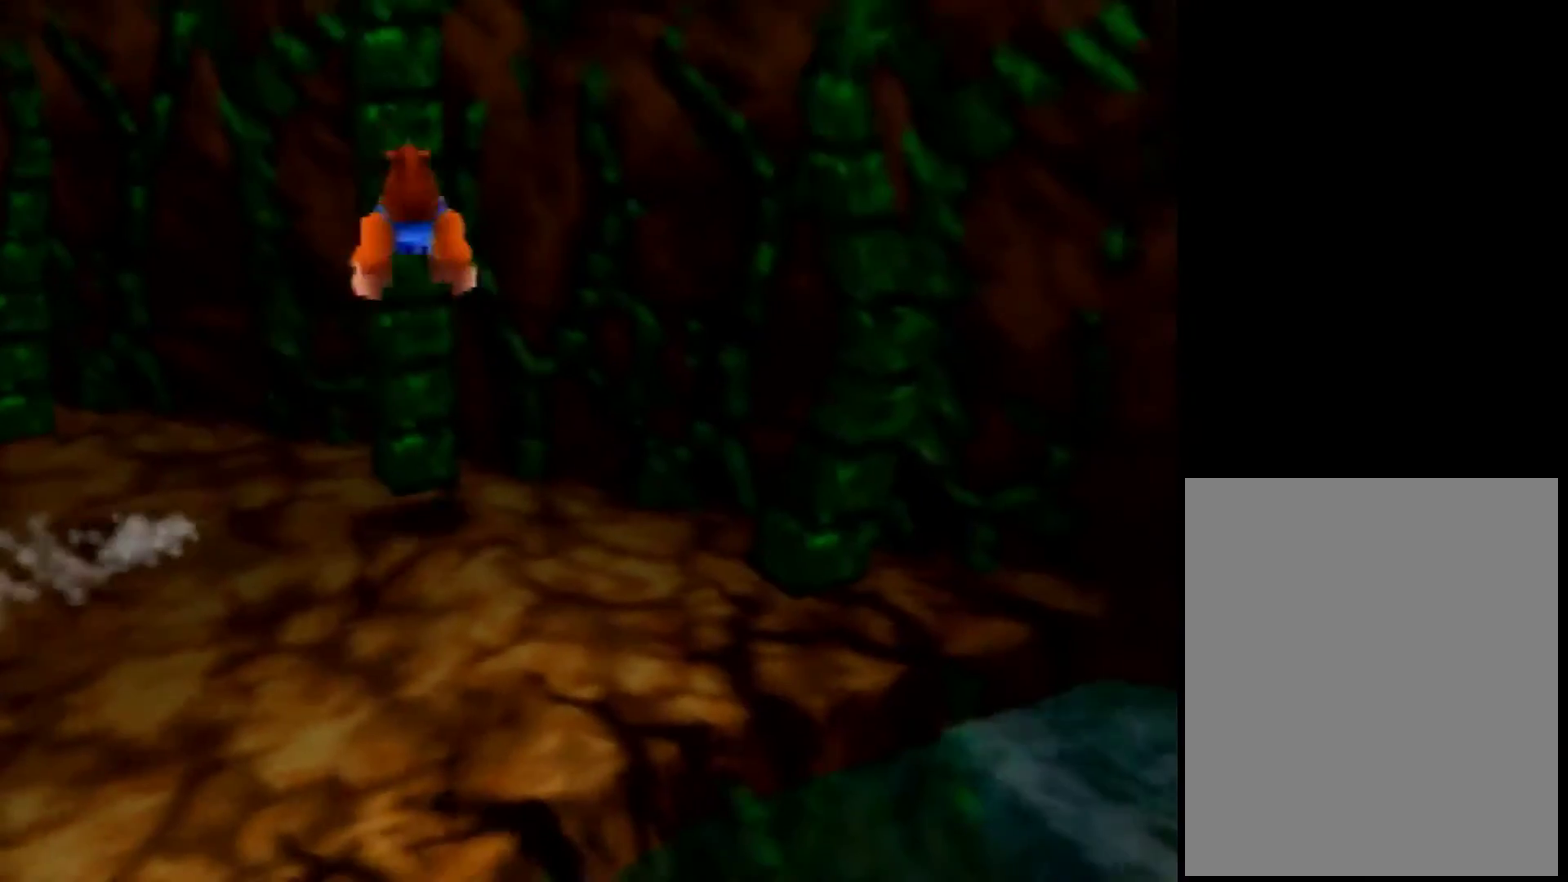
{"buttons": [], "left_stick": "up", "events": [[80, "A", "up"], [120, "C_LEFT", "down"], [120, "left_stick", "down-right"], [280, "C_LEFT", "up"], [320, "Z", "up"], [320, "left_stick", "up"]]}
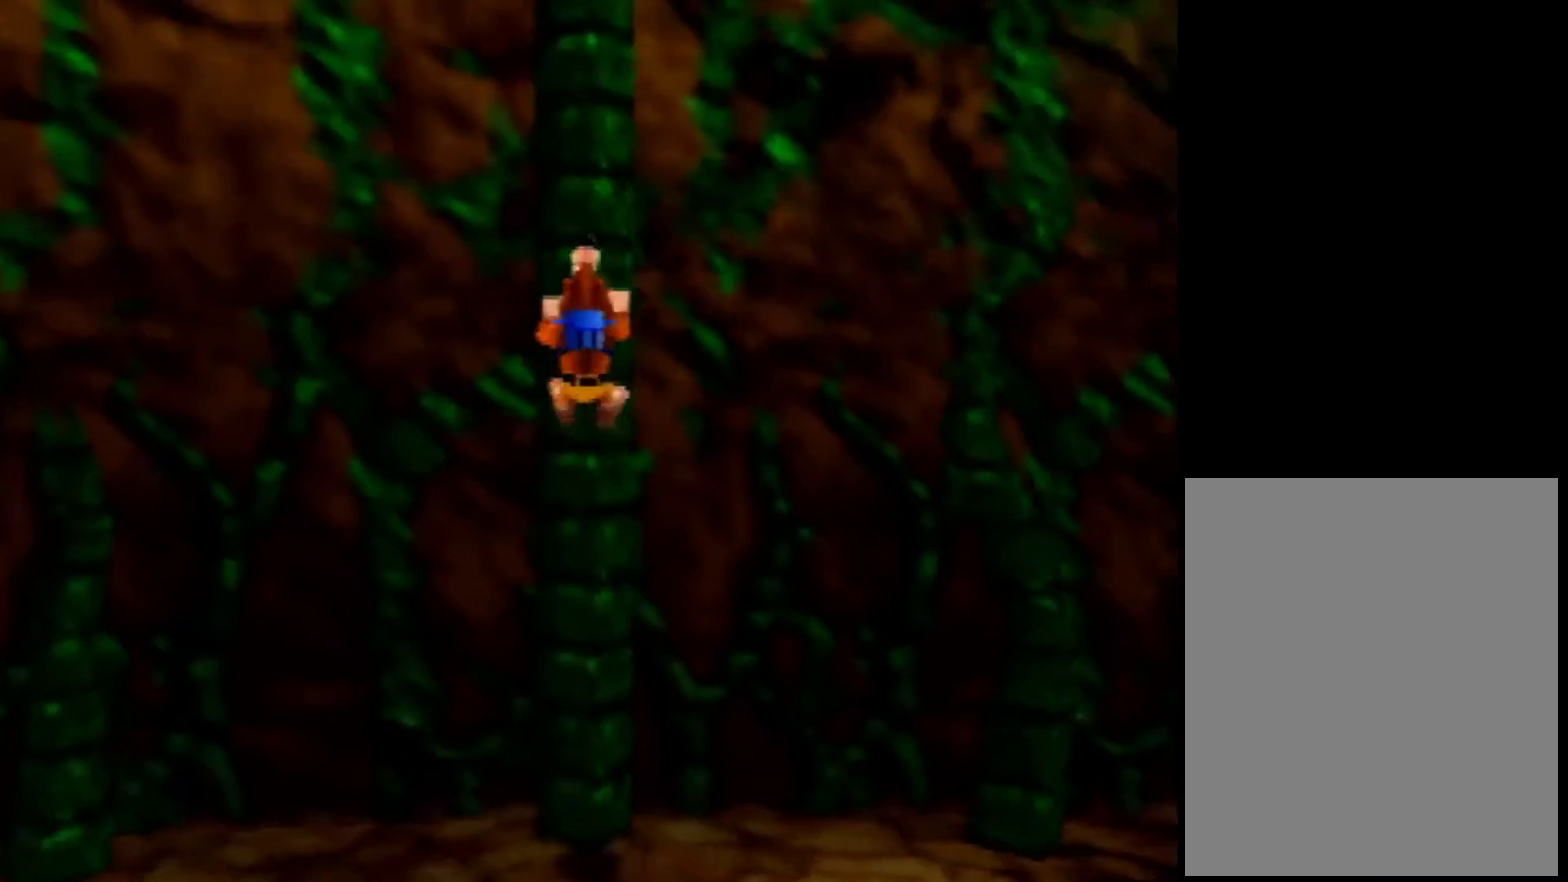
{"buttons": [], "left_stick": "up", "events": [[160, "left_stick", "up-left"], [320, "left_stick", "up"]]}
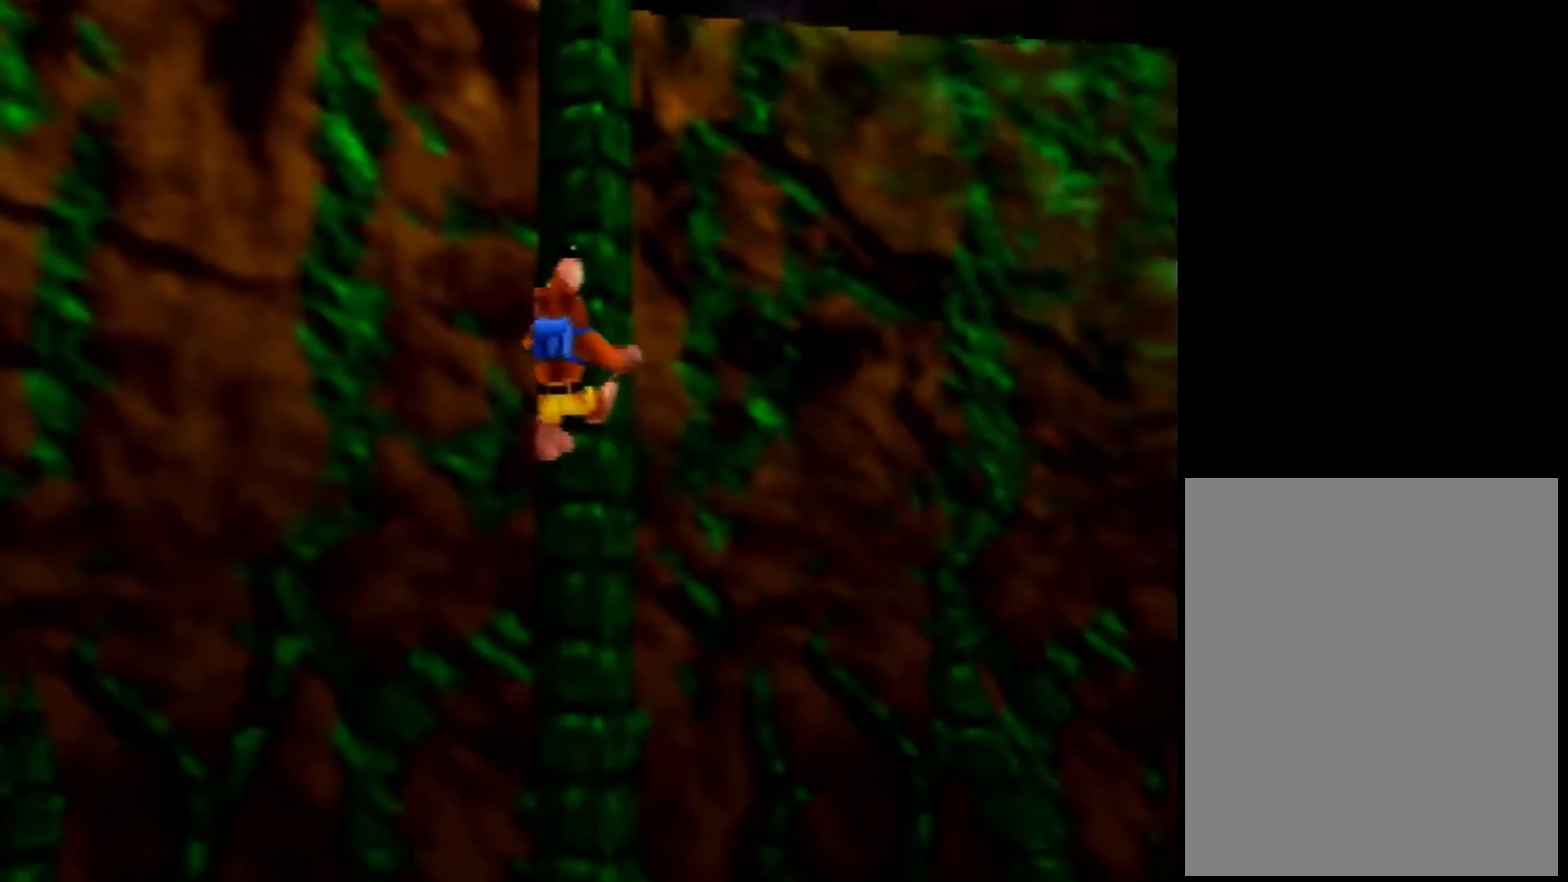
{"buttons": [], "left_stick": "up-left", "events": [[440, "left_stick", "up-left"]]}